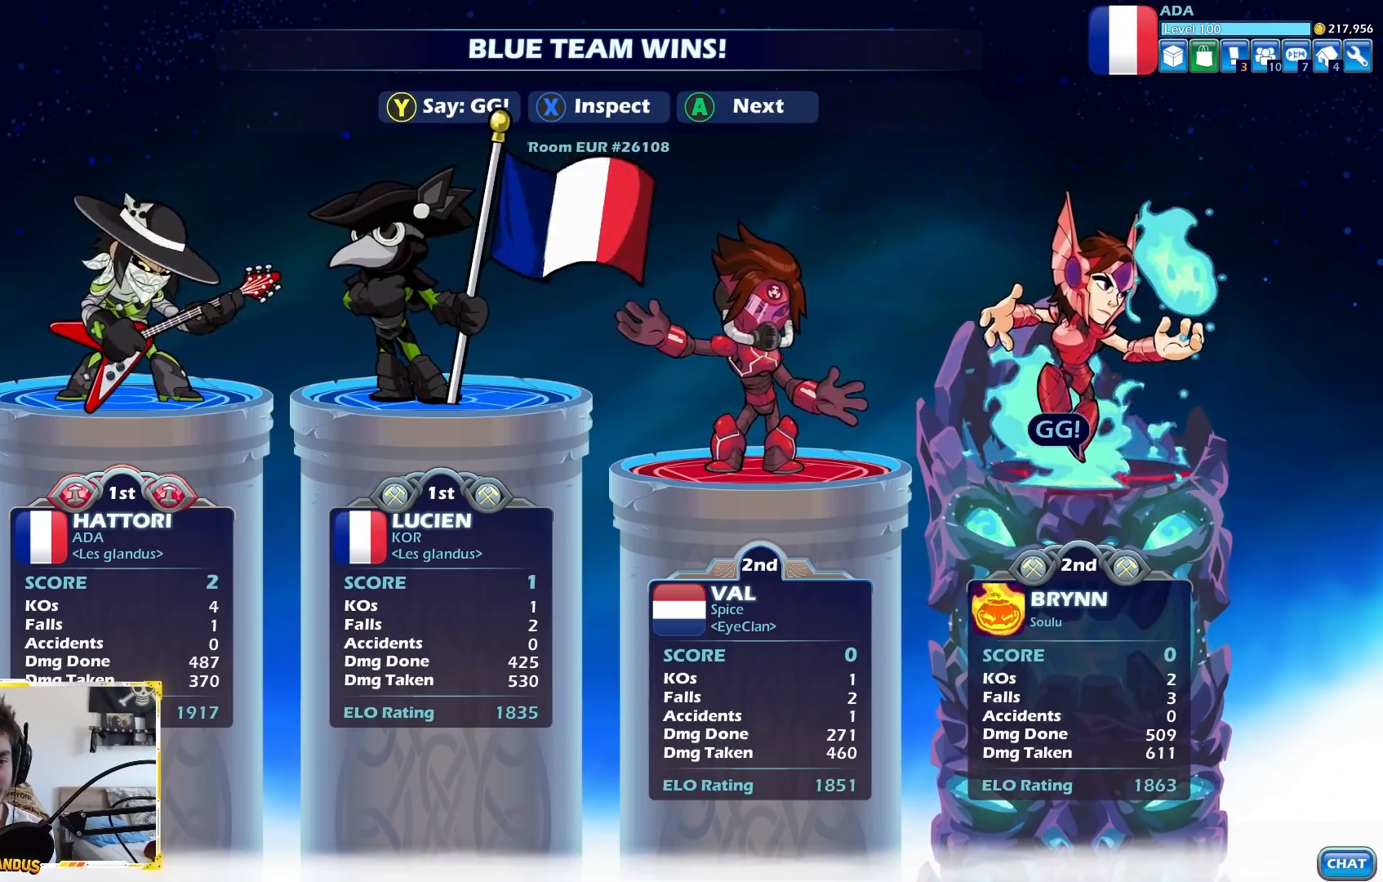
Gameplay with a controller (Xbox layout); each line is a JSON object with the inputs held at the frame after it. "events" lists button and stick changes between this image and that frame as [ms after this image, input, new state], when the widget could be followed in between. Not read: right_stick.
{"buttons": [], "left_stick": "center", "events": [[250, "Y", "down"], [367, "Y", "up"]]}
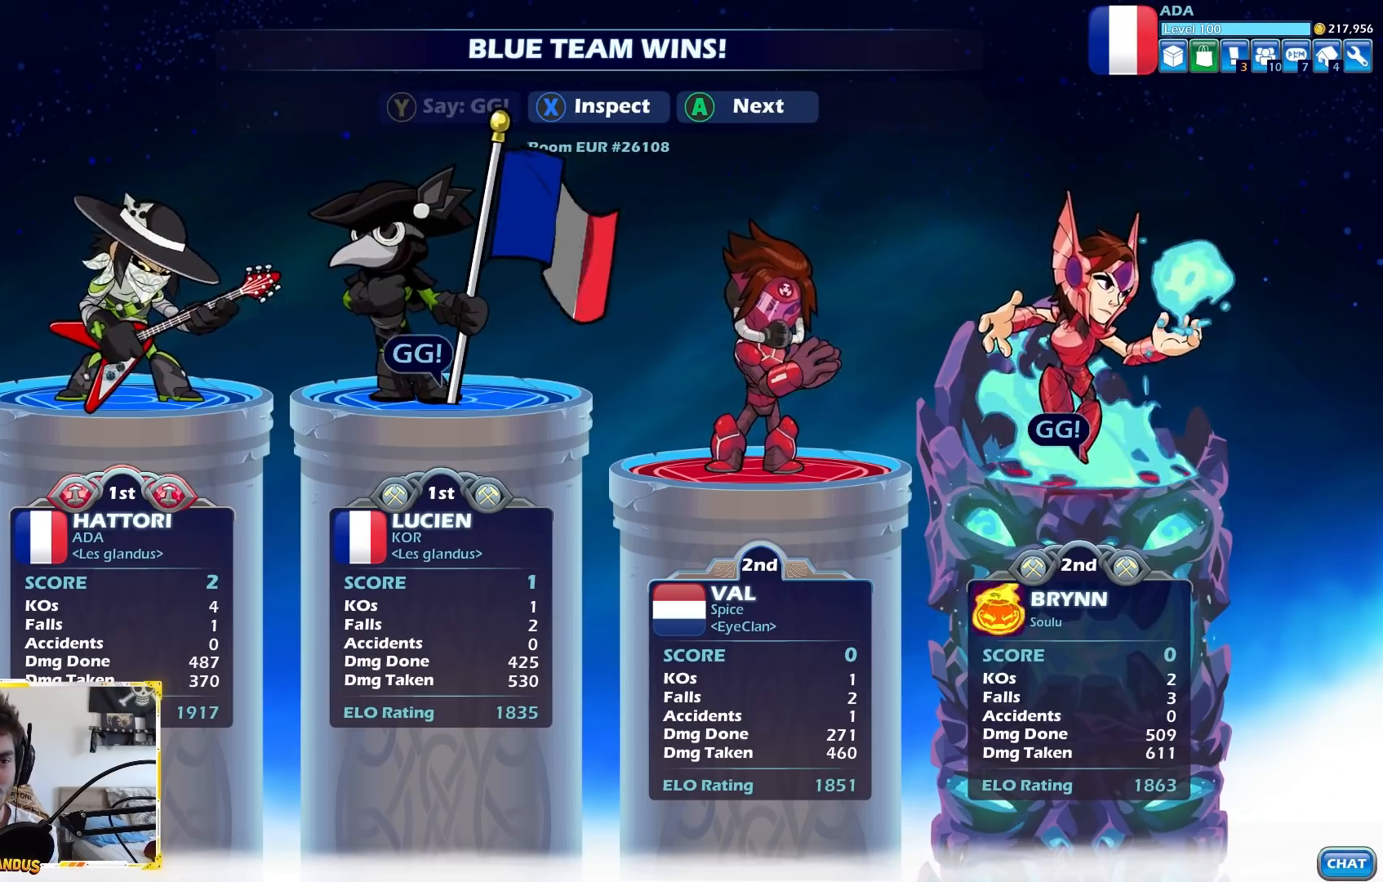
{"buttons": [], "left_stick": "center", "events": [[133, "A", "down"], [267, "A", "up"]]}
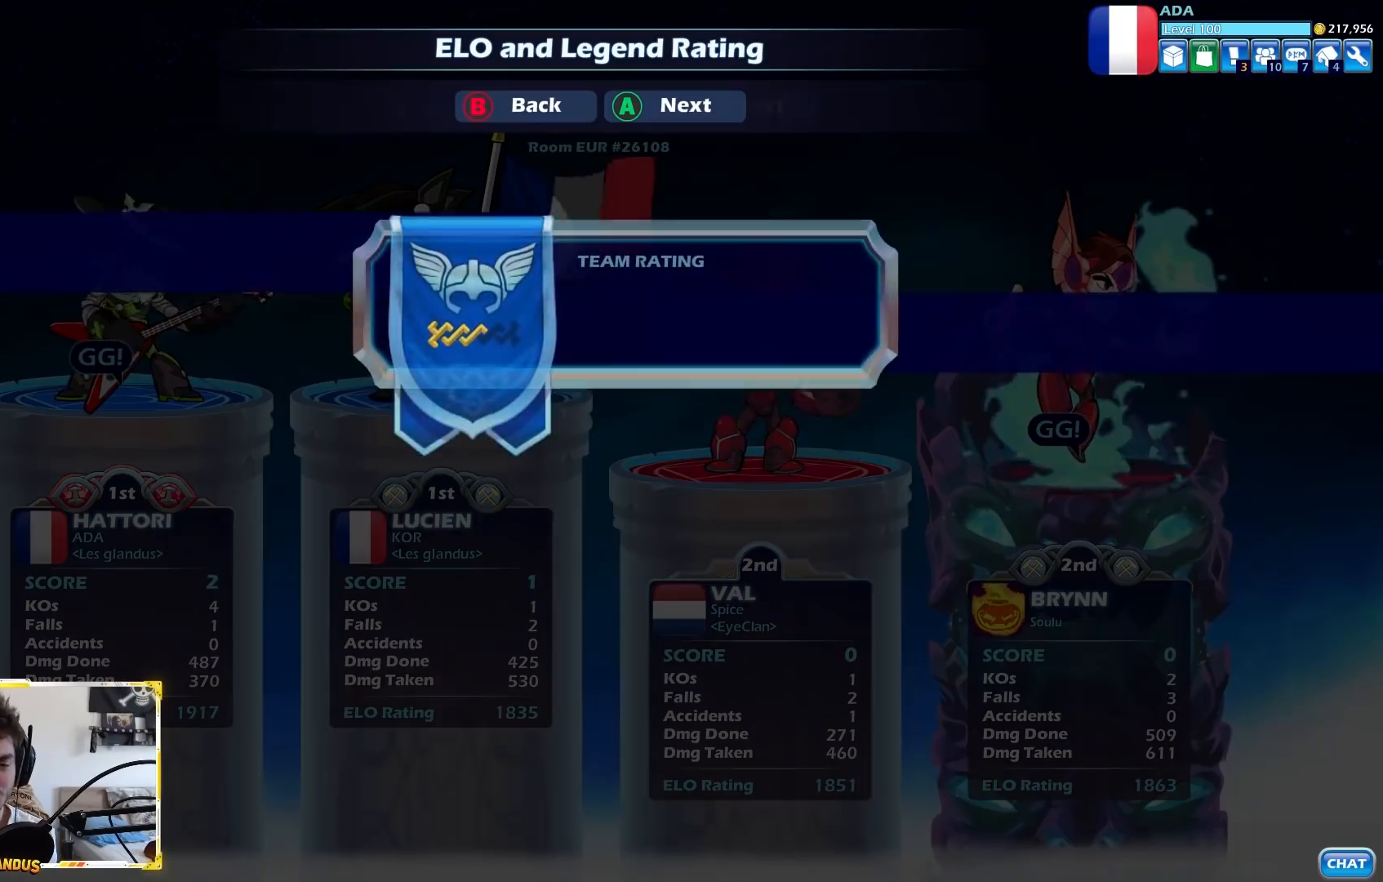
{"buttons": [], "left_stick": "center", "events": [[167, "A", "down"], [233, "A", "up"]]}
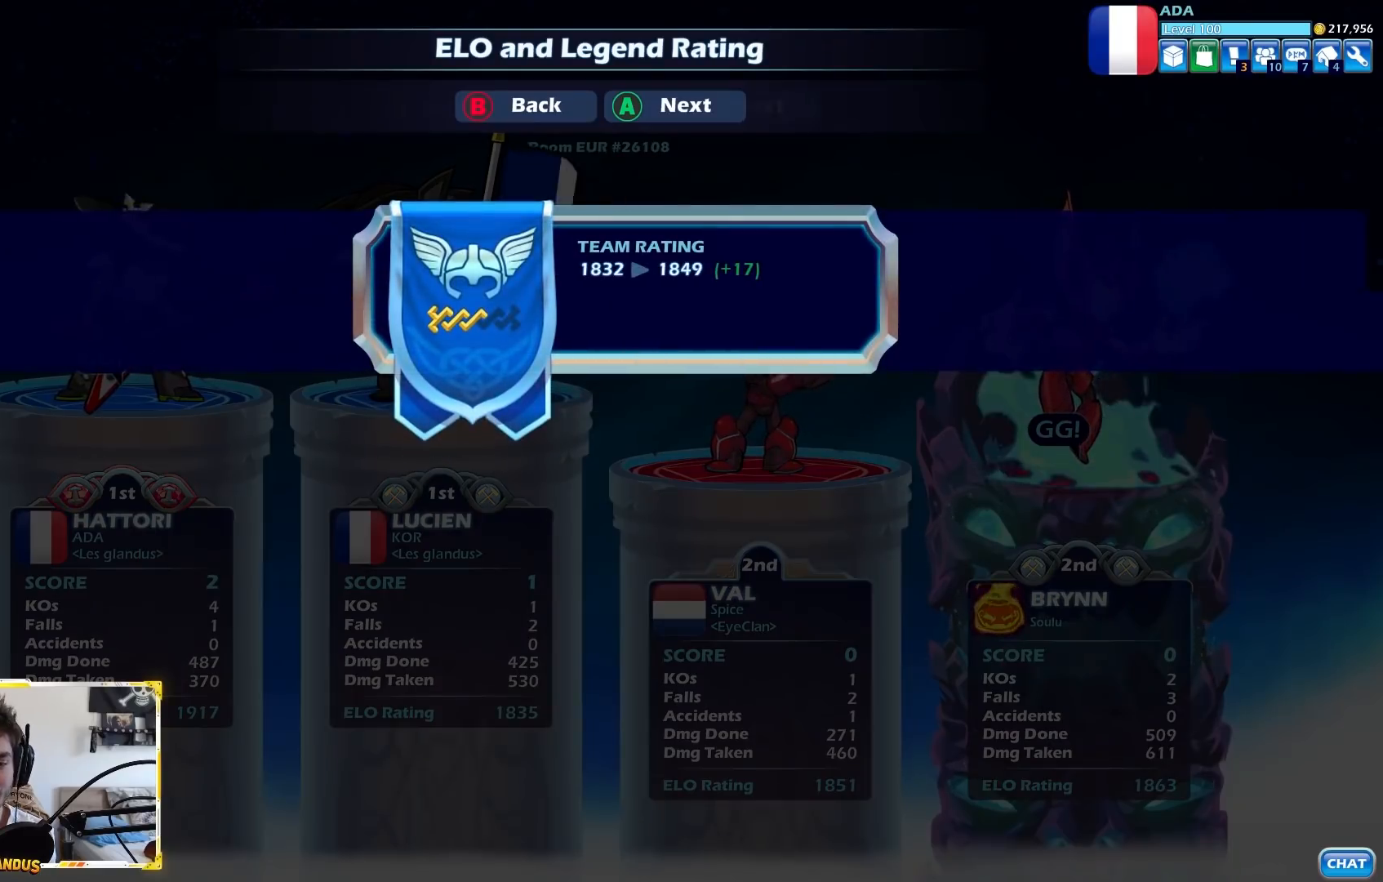
{"buttons": [], "left_stick": "center", "events": [[67, "A", "down"], [167, "A", "up"]]}
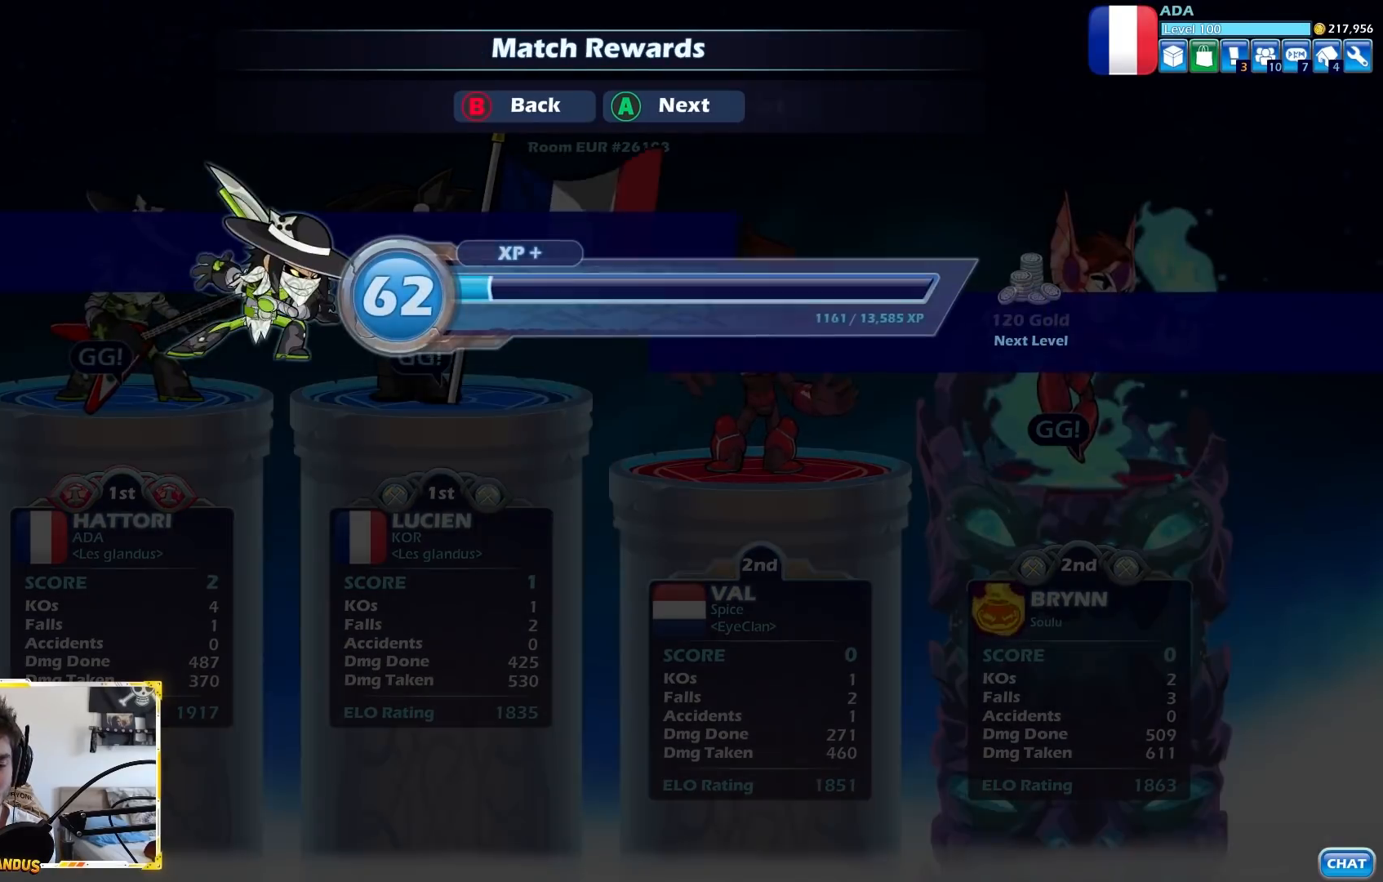
{"buttons": [], "left_stick": "center", "events": [[150, "A", "down"], [283, "A", "up"]]}
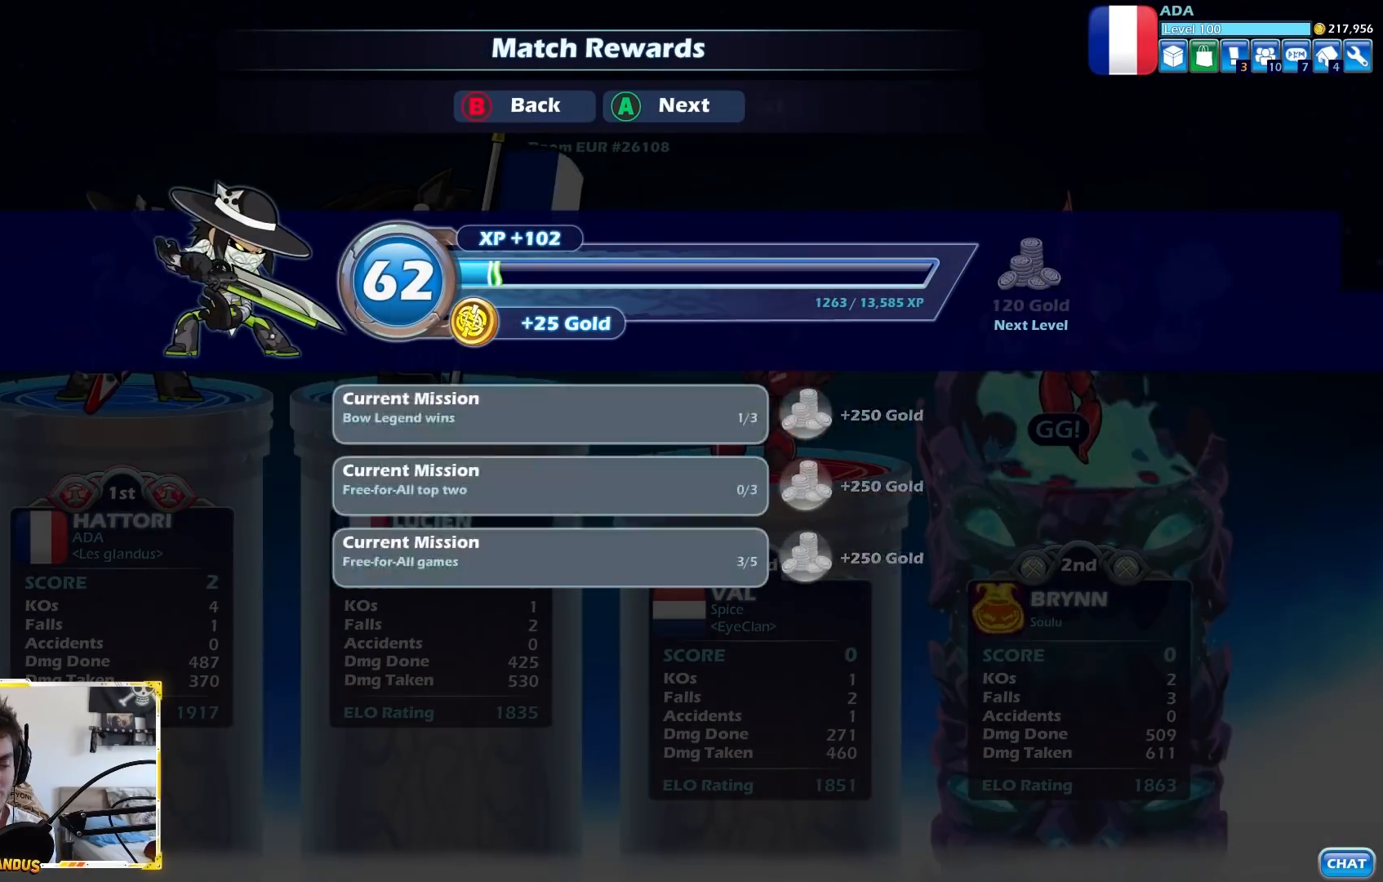
{"buttons": ["A"], "left_stick": "center", "events": [[83, "A", "down"], [183, "A", "up"], [467, "A", "down"]]}
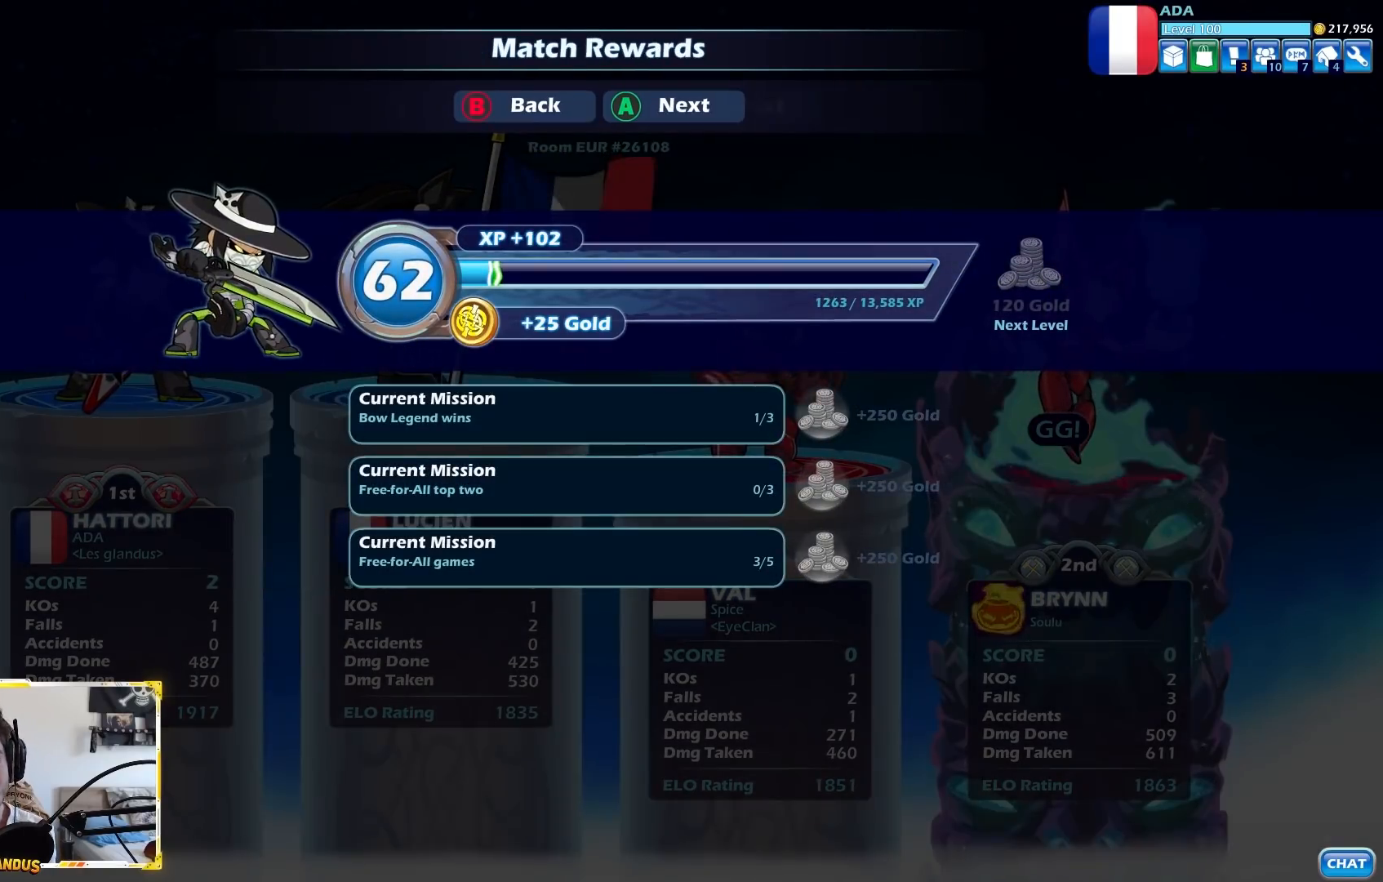
{"buttons": [], "left_stick": "center", "events": [[83, "A", "up"]]}
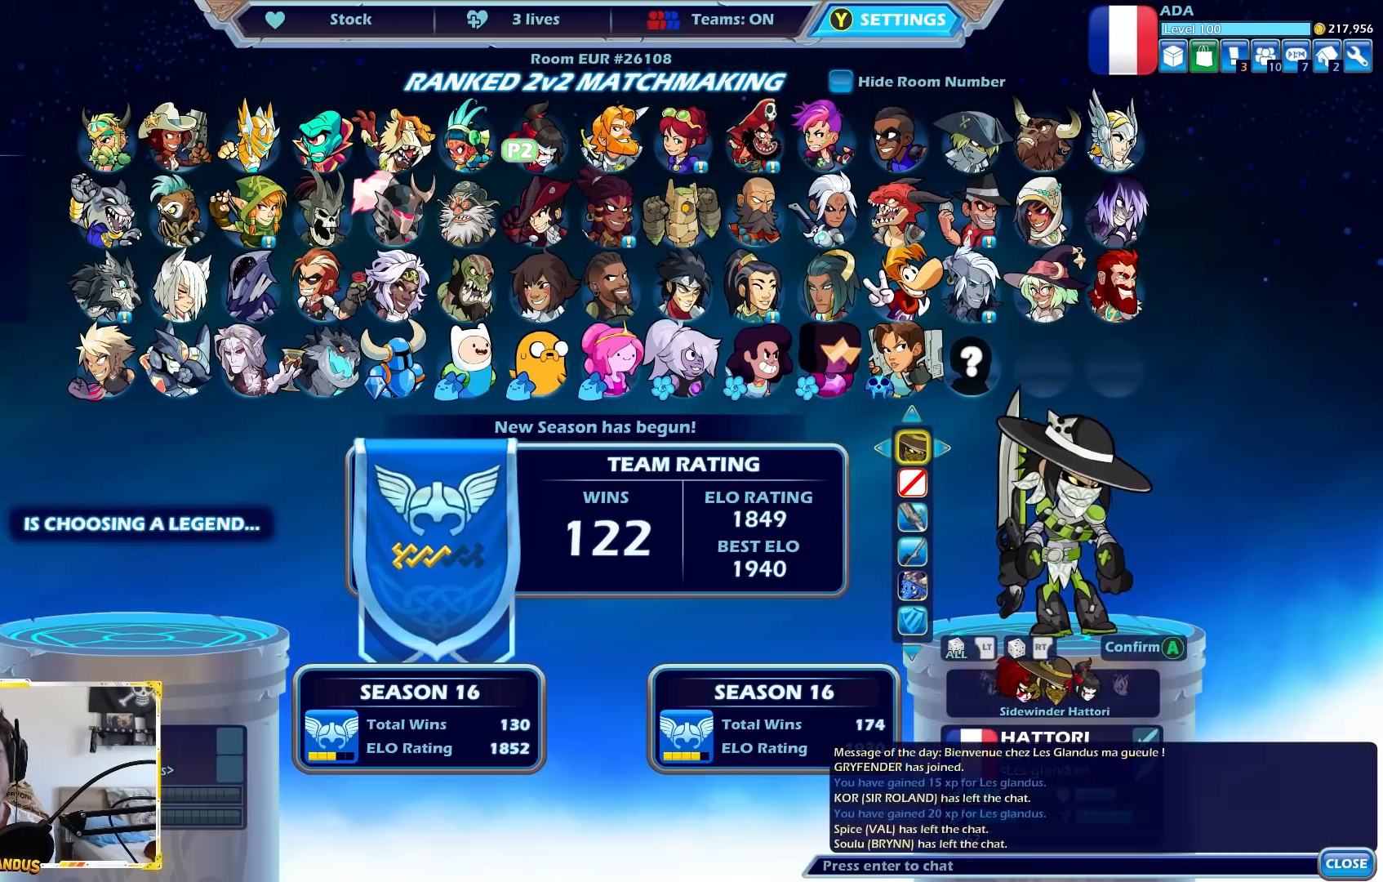
{"buttons": [], "left_stick": "center", "events": []}
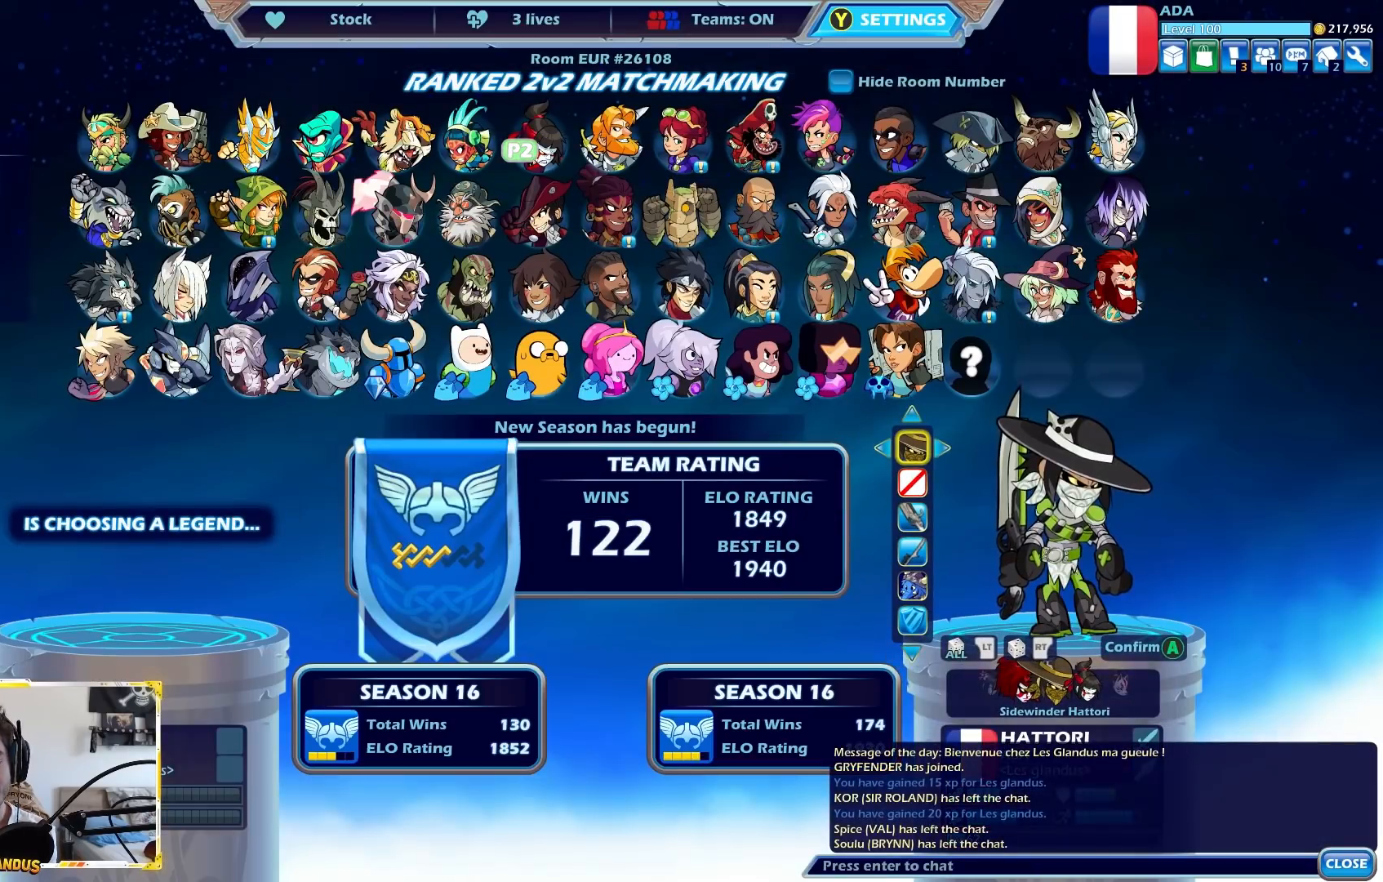
{"buttons": [], "left_stick": "center", "events": []}
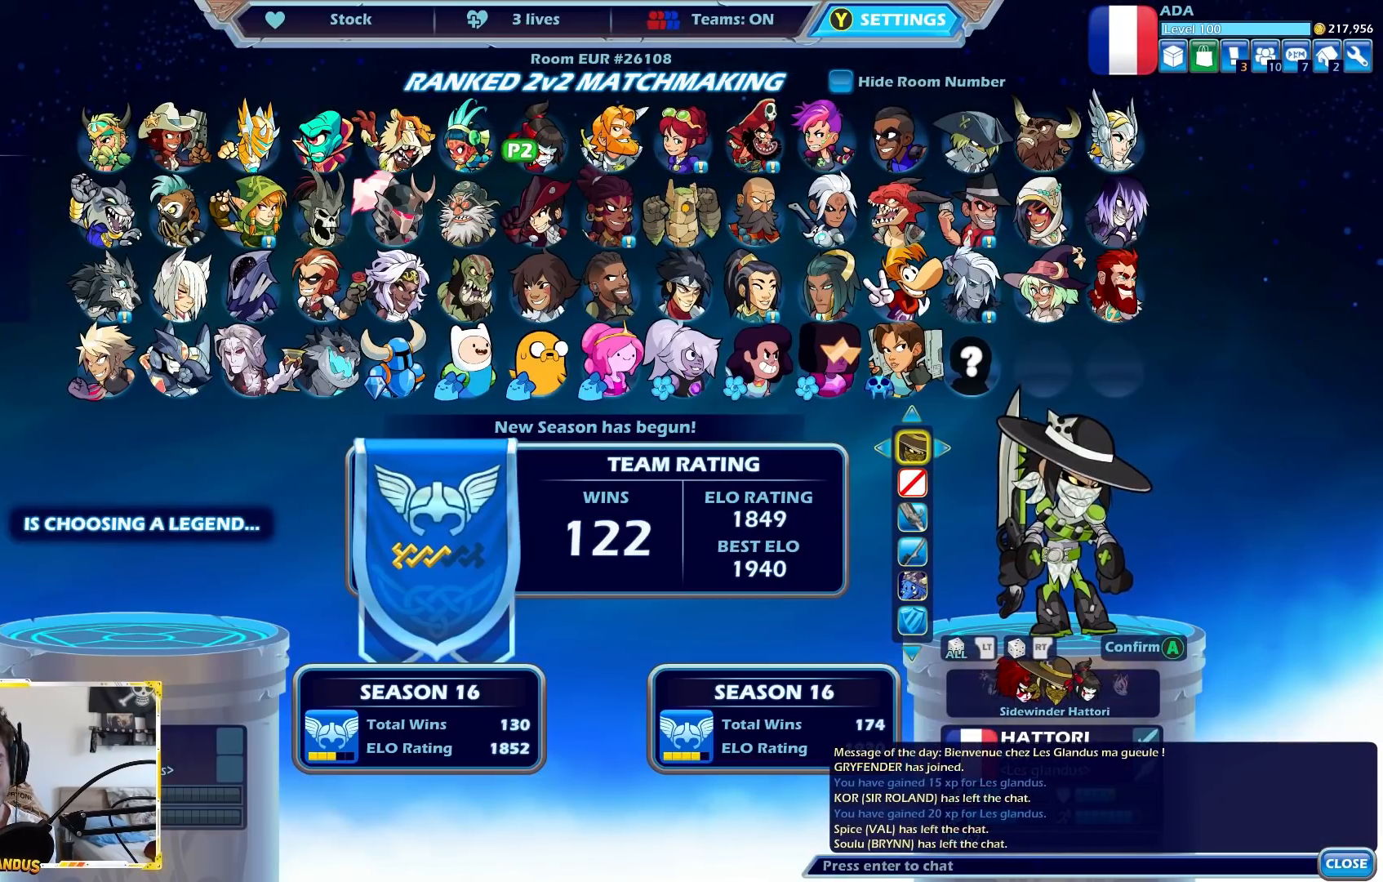
{"buttons": [], "left_stick": "center", "events": []}
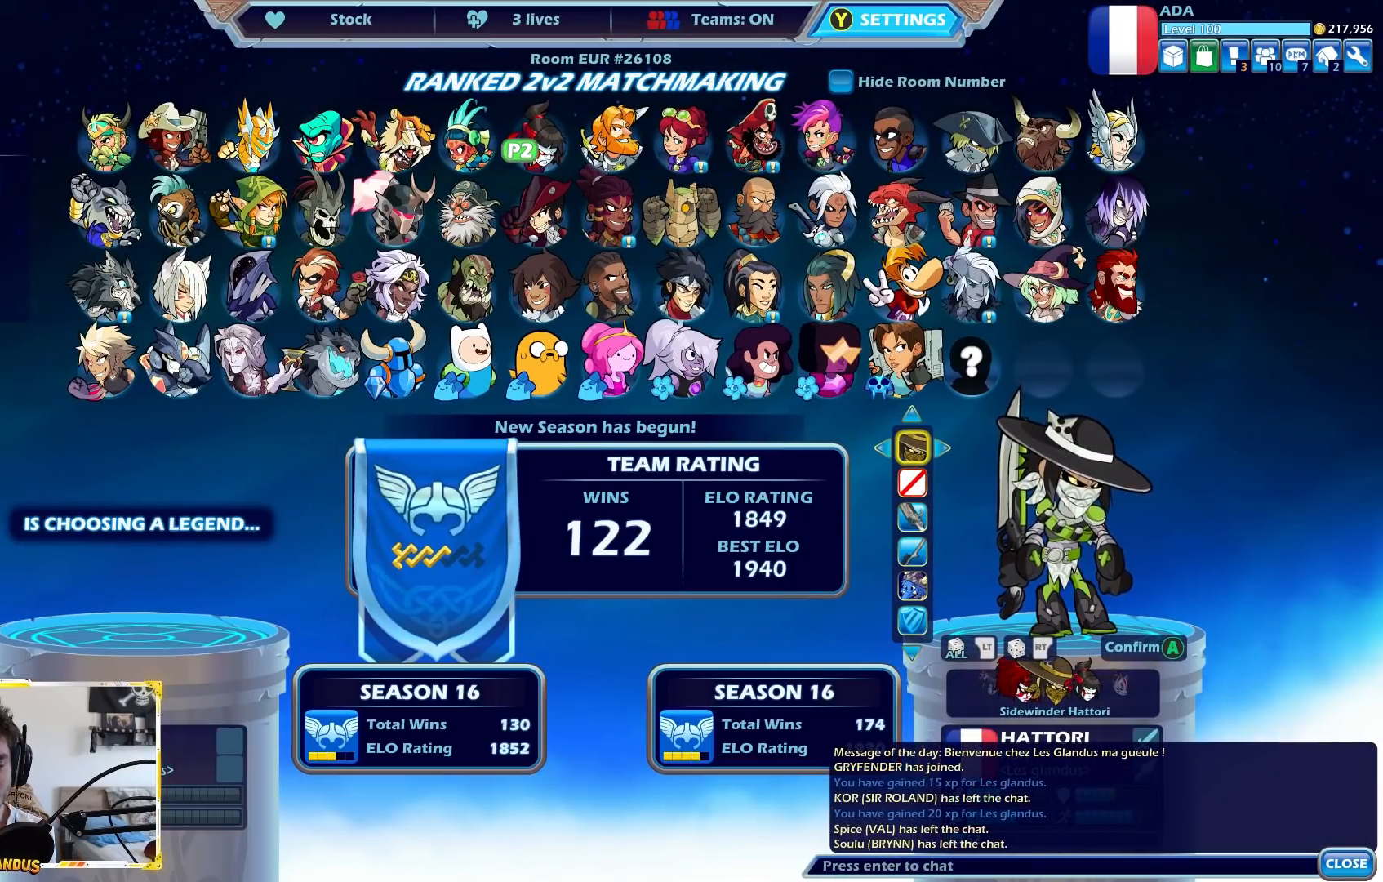
{"buttons": [], "left_stick": "center", "events": [[67, "A", "down"], [167, "A", "up"]]}
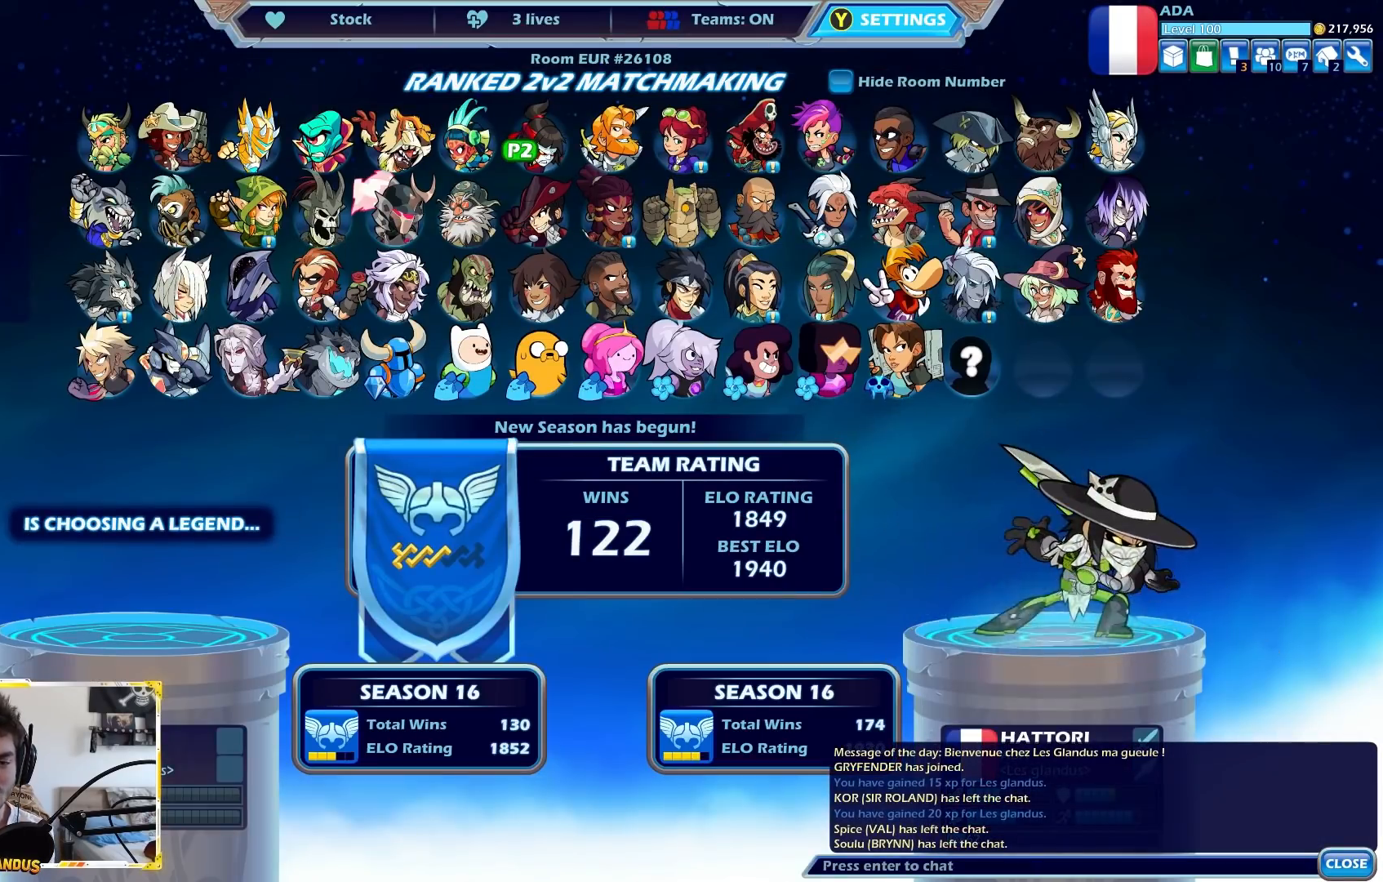
{"buttons": [], "left_stick": "center", "events": []}
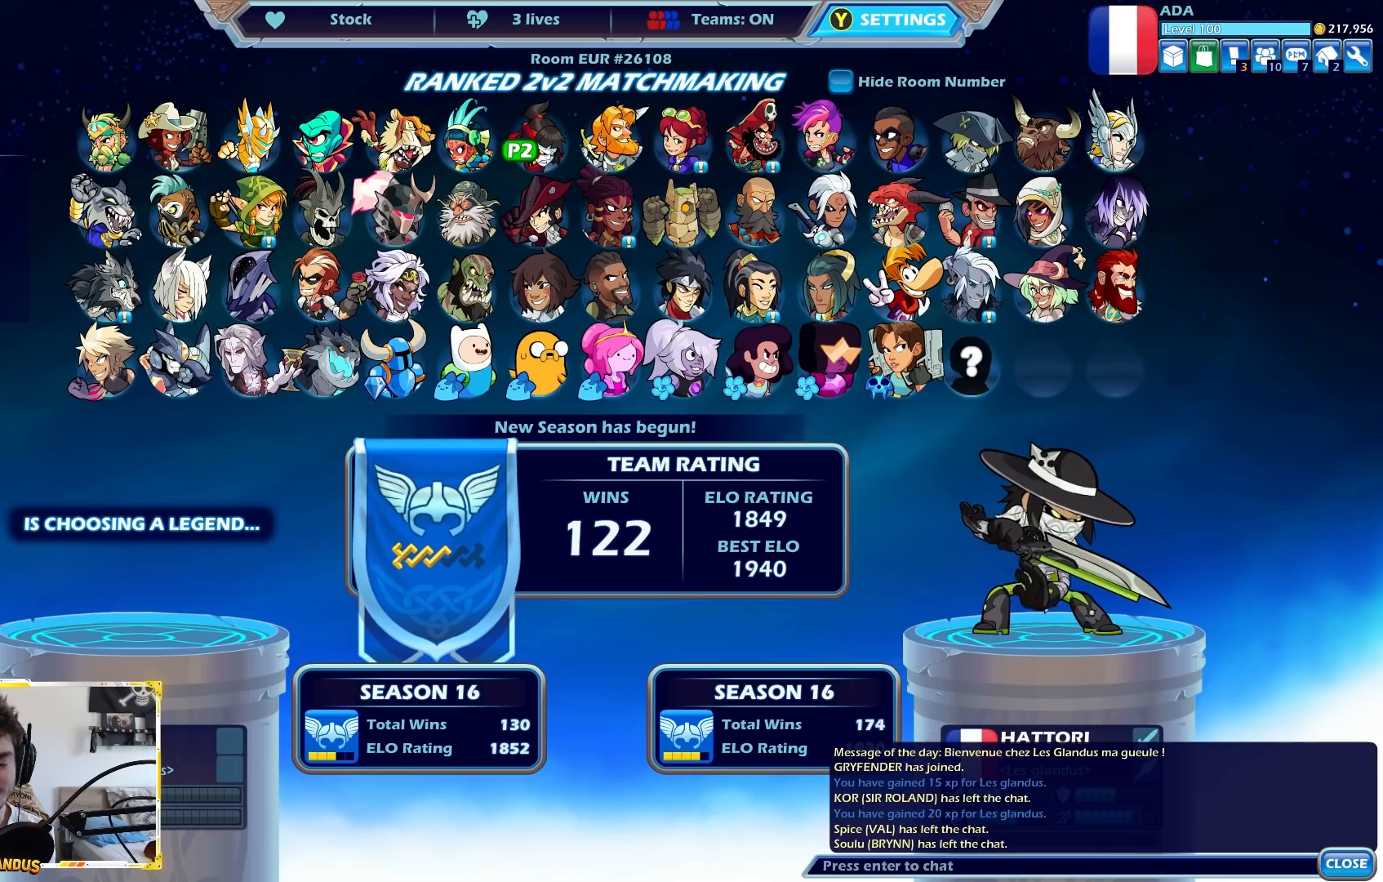
{"buttons": [], "left_stick": "center", "events": []}
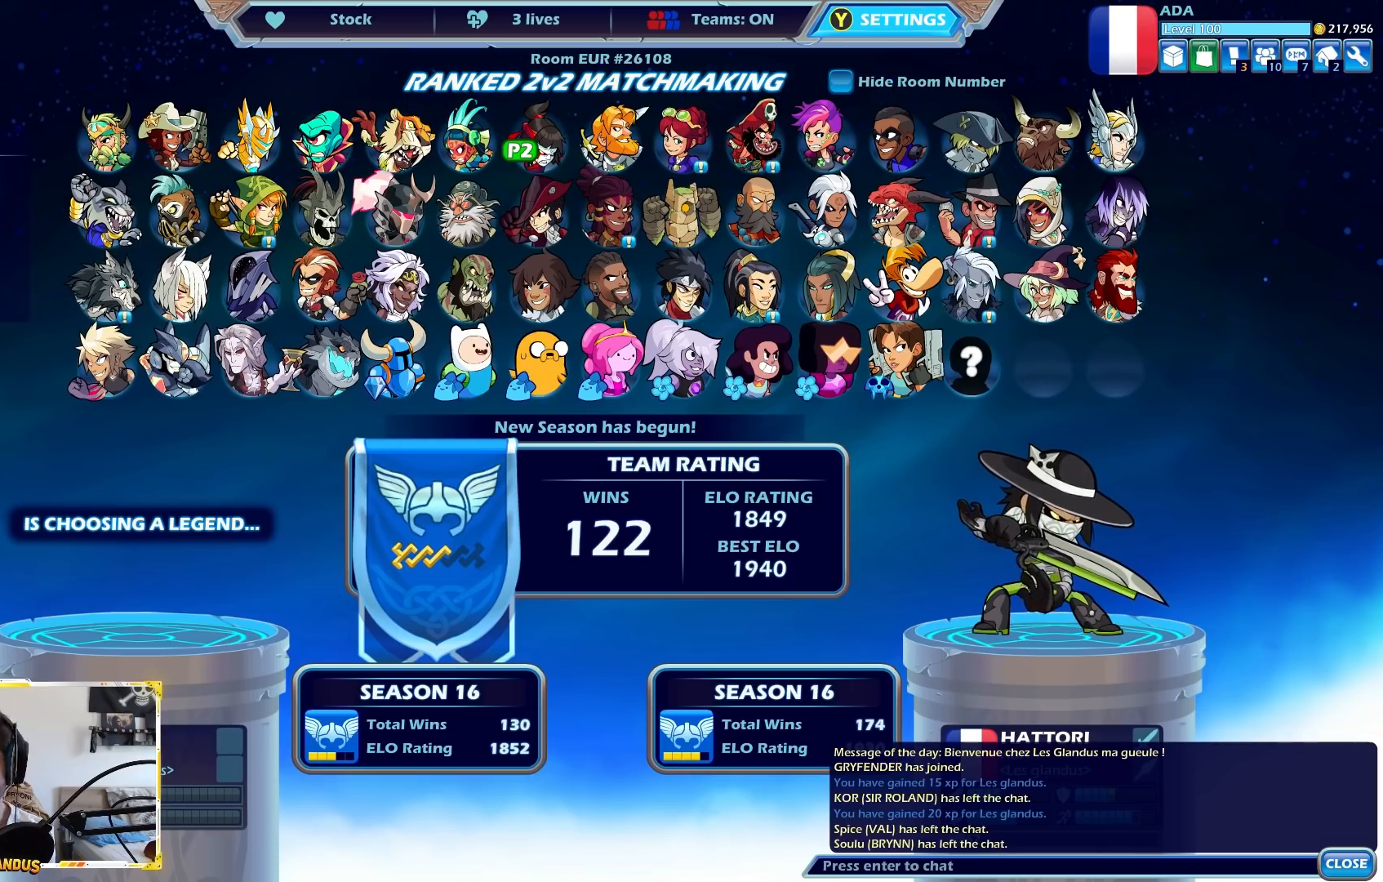
{"buttons": [], "left_stick": "center", "events": []}
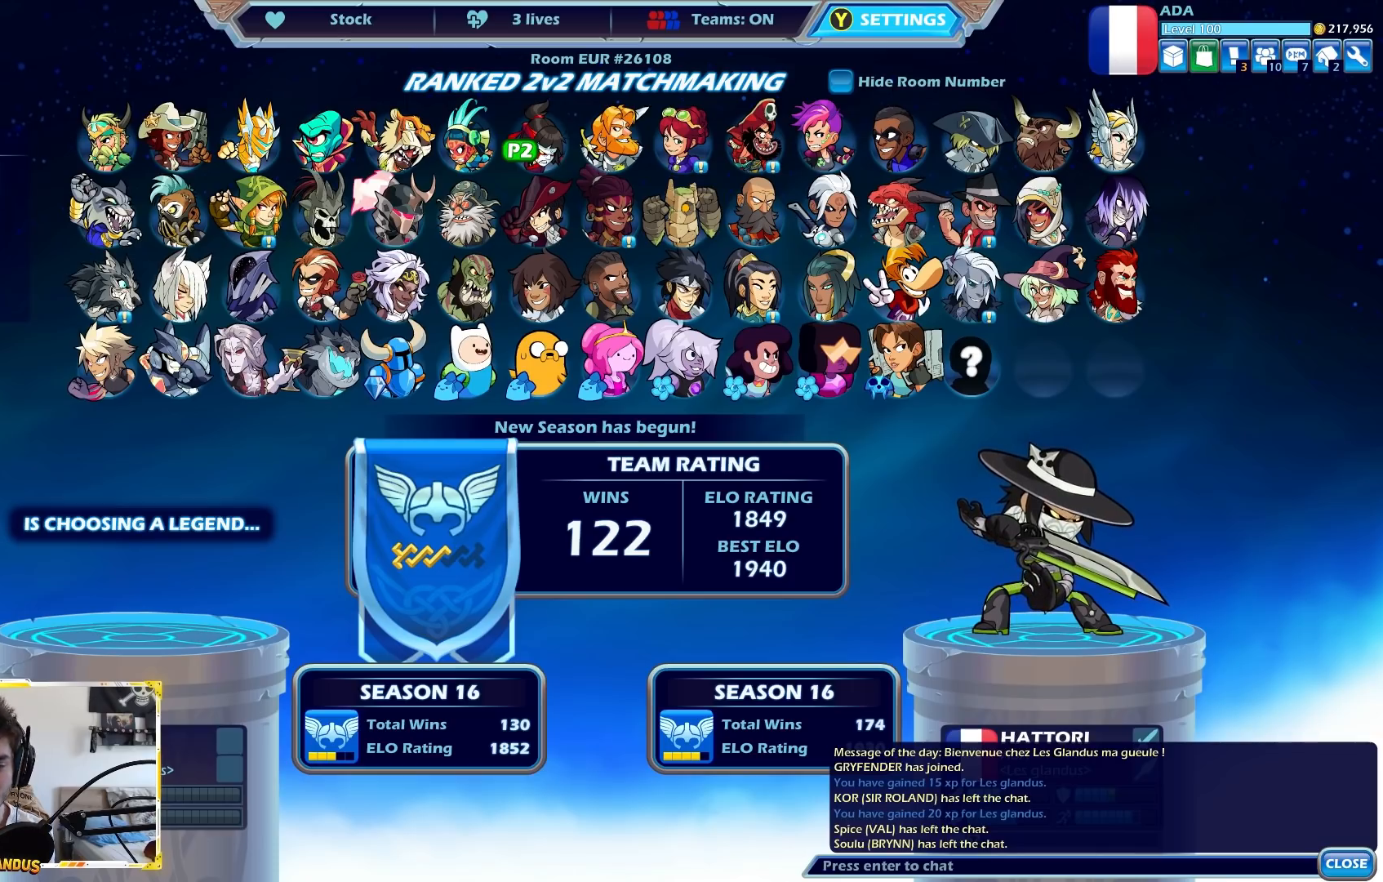
{"buttons": ["L2"], "left_stick": "down", "events": [[483, "left_stick", "down"], [500, "L2", "down"]]}
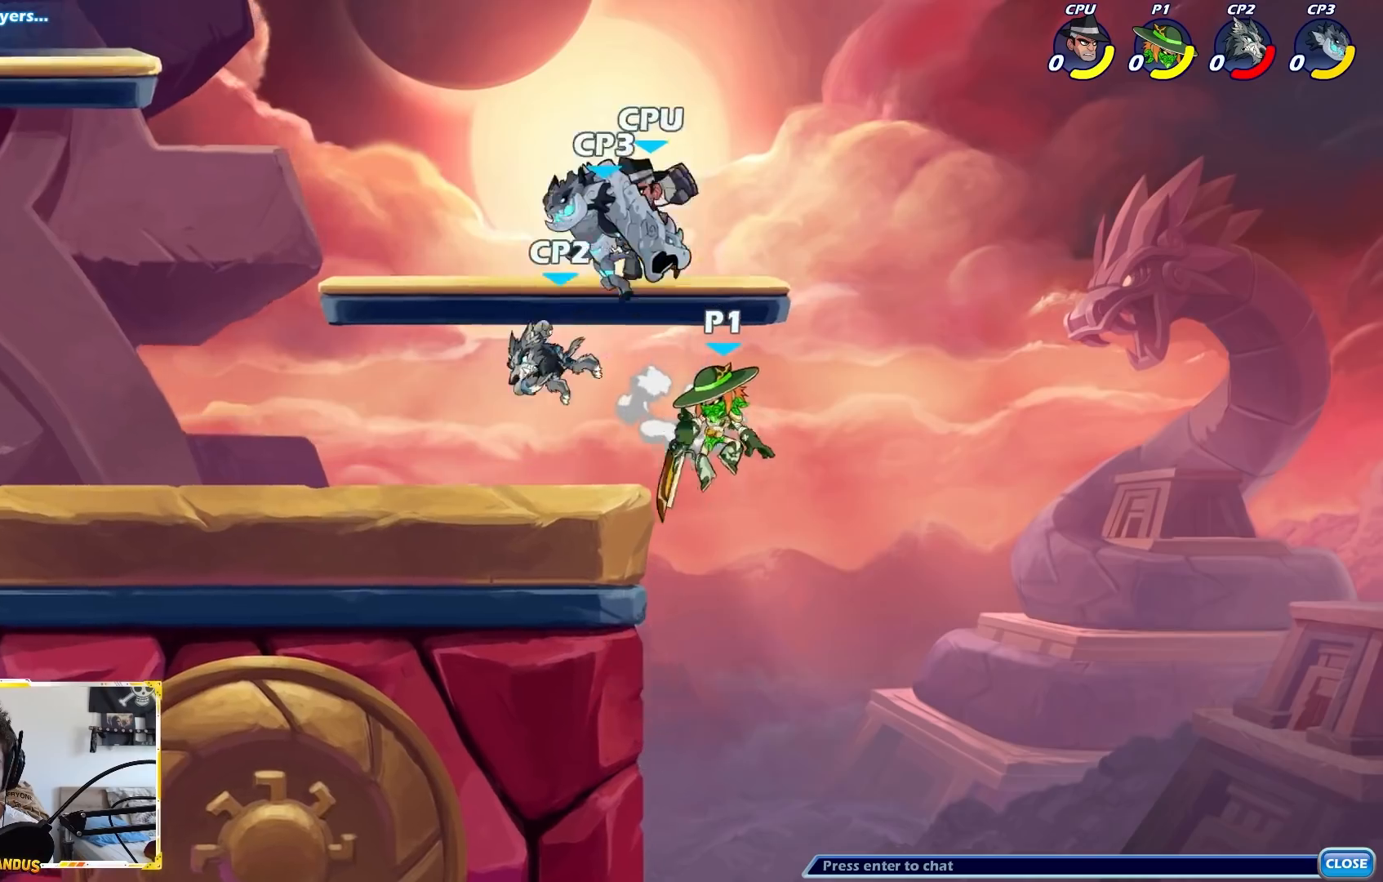
{"buttons": ["A", "X"], "left_stick": "left", "events": [[33, "X", "down"], [50, "L3", "down"], [217, "L3", "up"], [267, "X", "up"], [283, "left_stick", "down-left"], [317, "L2", "up"], [400, "left_stick", "left"], [467, "A", "down"], [483, "X", "down"]]}
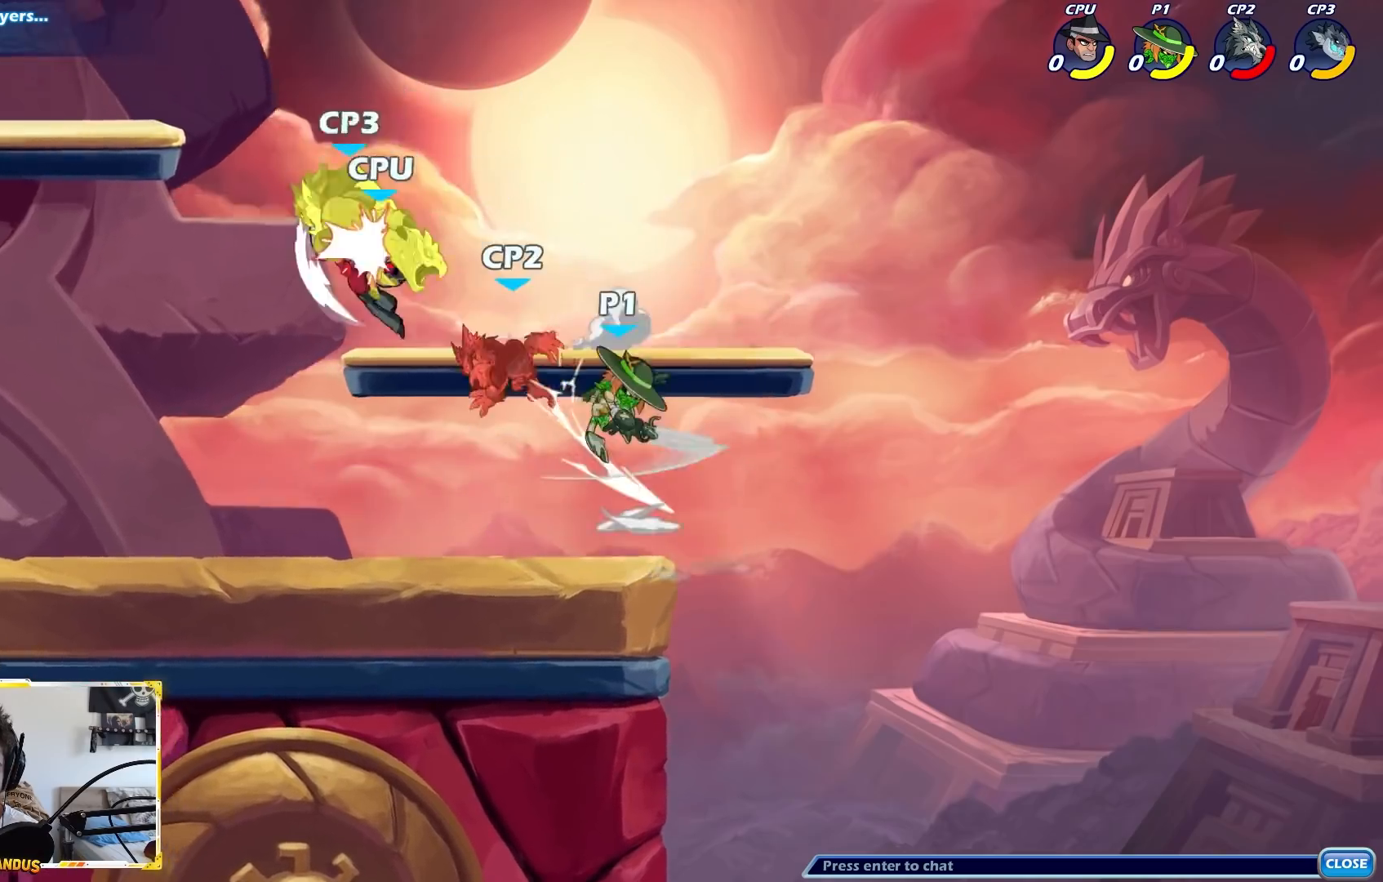
{"buttons": [], "left_stick": "left", "events": [[50, "A", "up"], [67, "X", "up"]]}
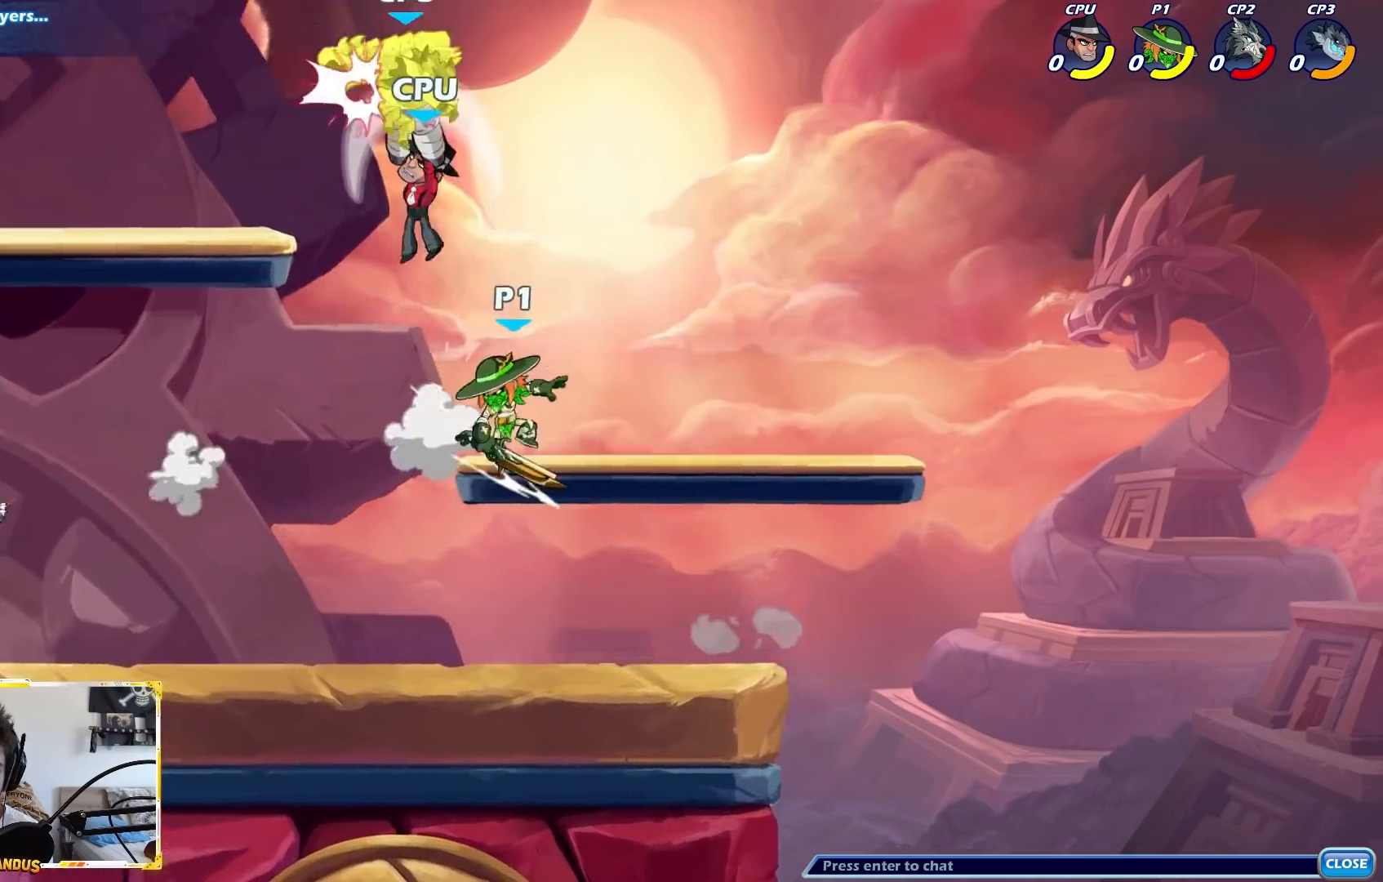
{"buttons": [], "left_stick": "left", "events": [[100, "left_stick", "down"], [217, "left_stick", "down-right"], [450, "left_stick", "left"]]}
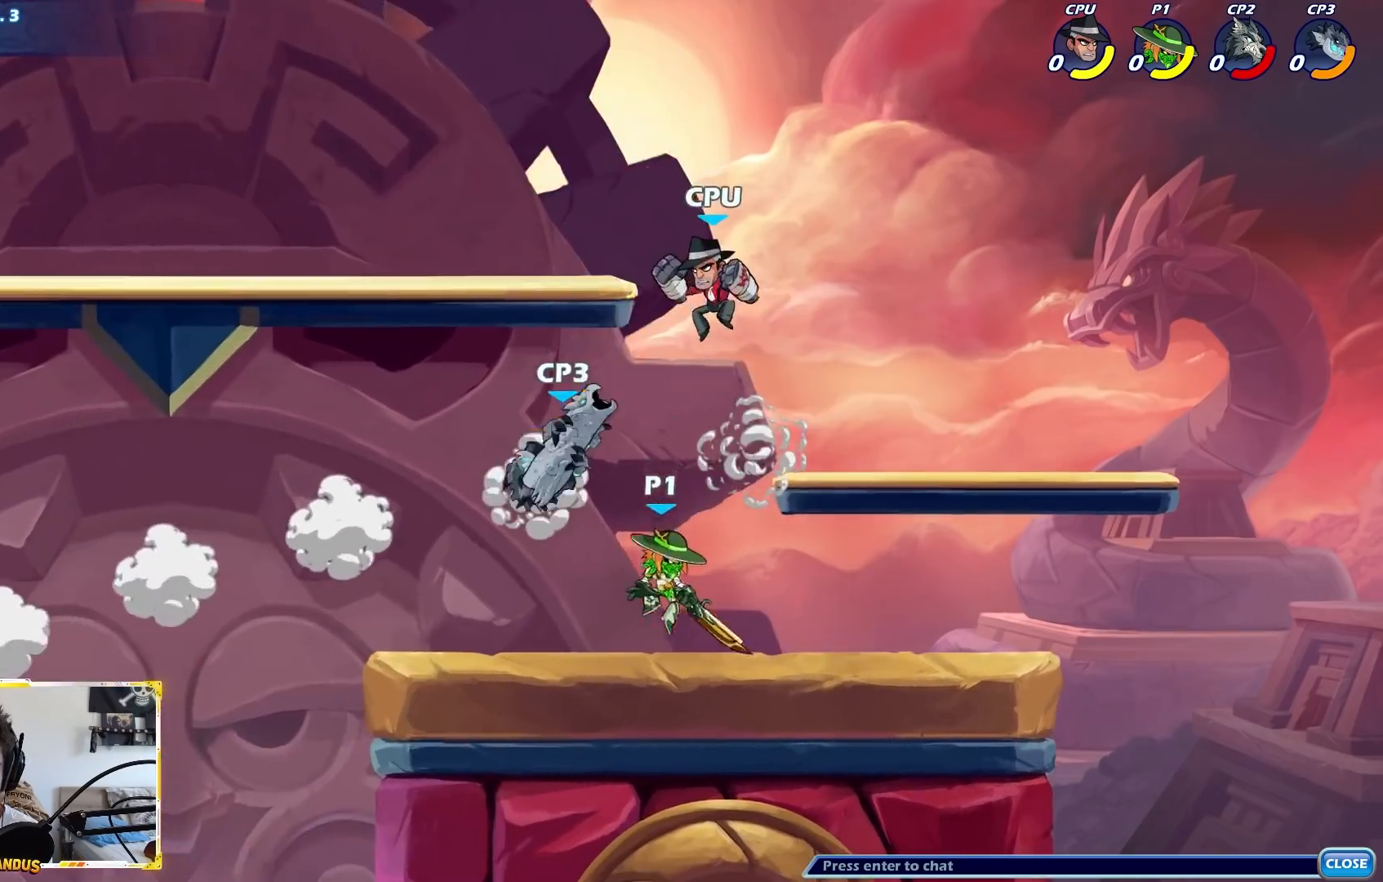
{"buttons": [], "left_stick": "right", "events": [[83, "left_stick", "center"], [117, "A", "down"], [150, "X", "down"], [250, "A", "up"], [267, "X", "up"], [317, "left_stick", "right"]]}
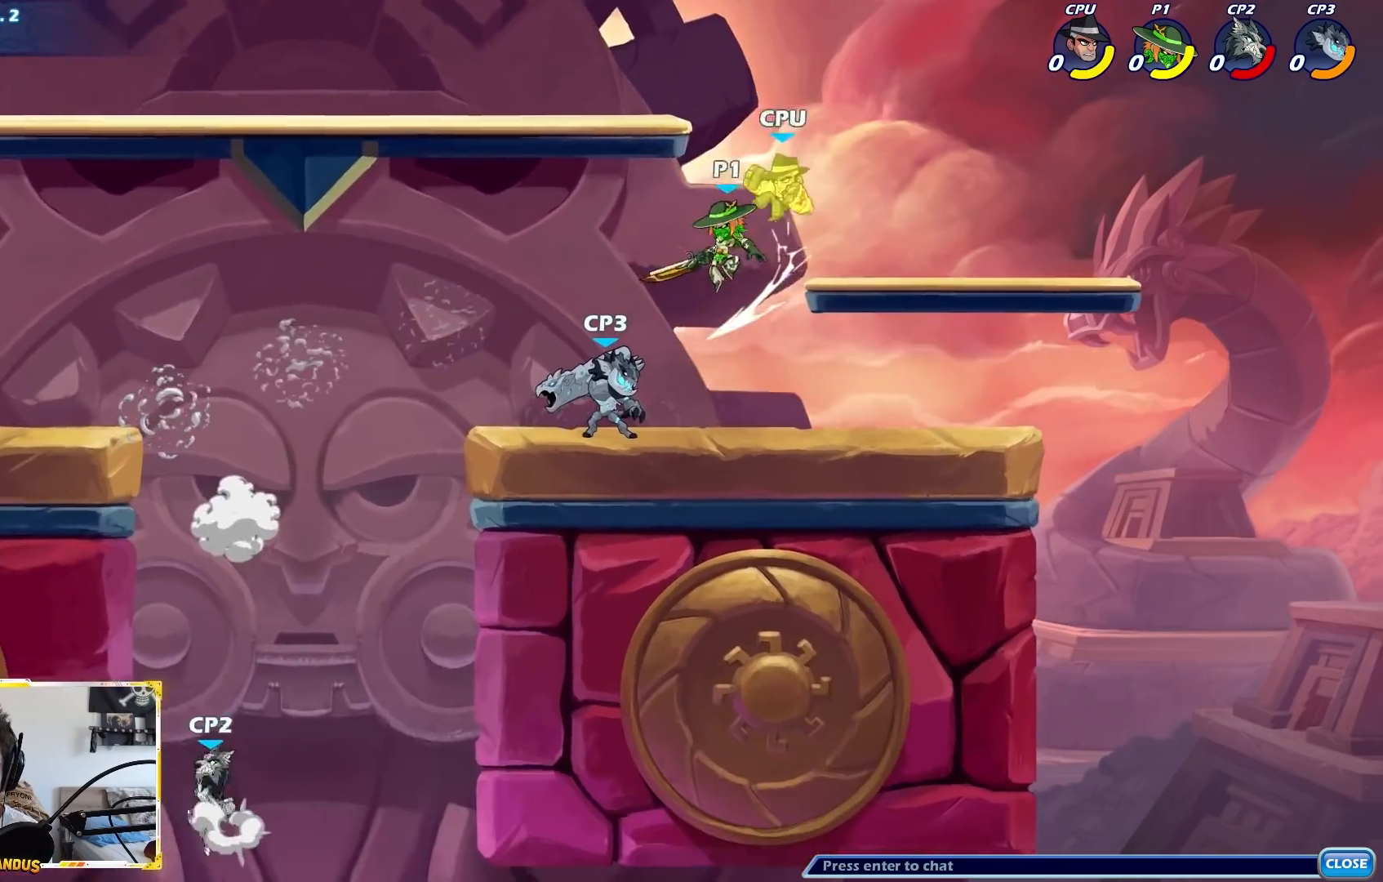
{"buttons": ["B"], "left_stick": "center", "events": [[133, "left_stick", "up-left"], [183, "A", "down"], [233, "left_stick", "center"], [250, "B", "down"], [267, "A", "up"]]}
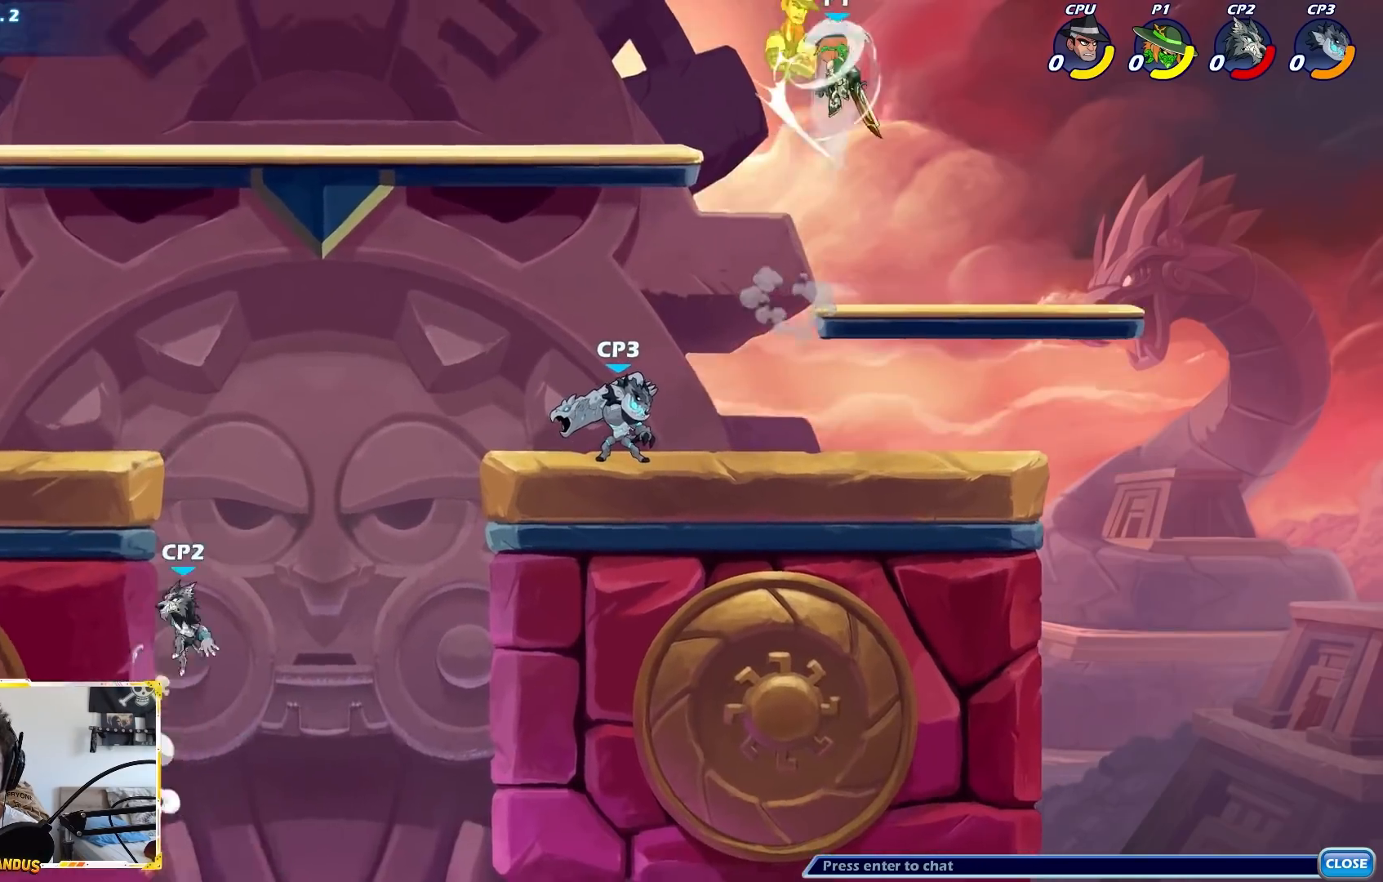
{"buttons": ["A"], "left_stick": "center", "events": [[150, "left_stick", "left"], [367, "B", "up"], [433, "left_stick", "center"], [483, "A", "down"]]}
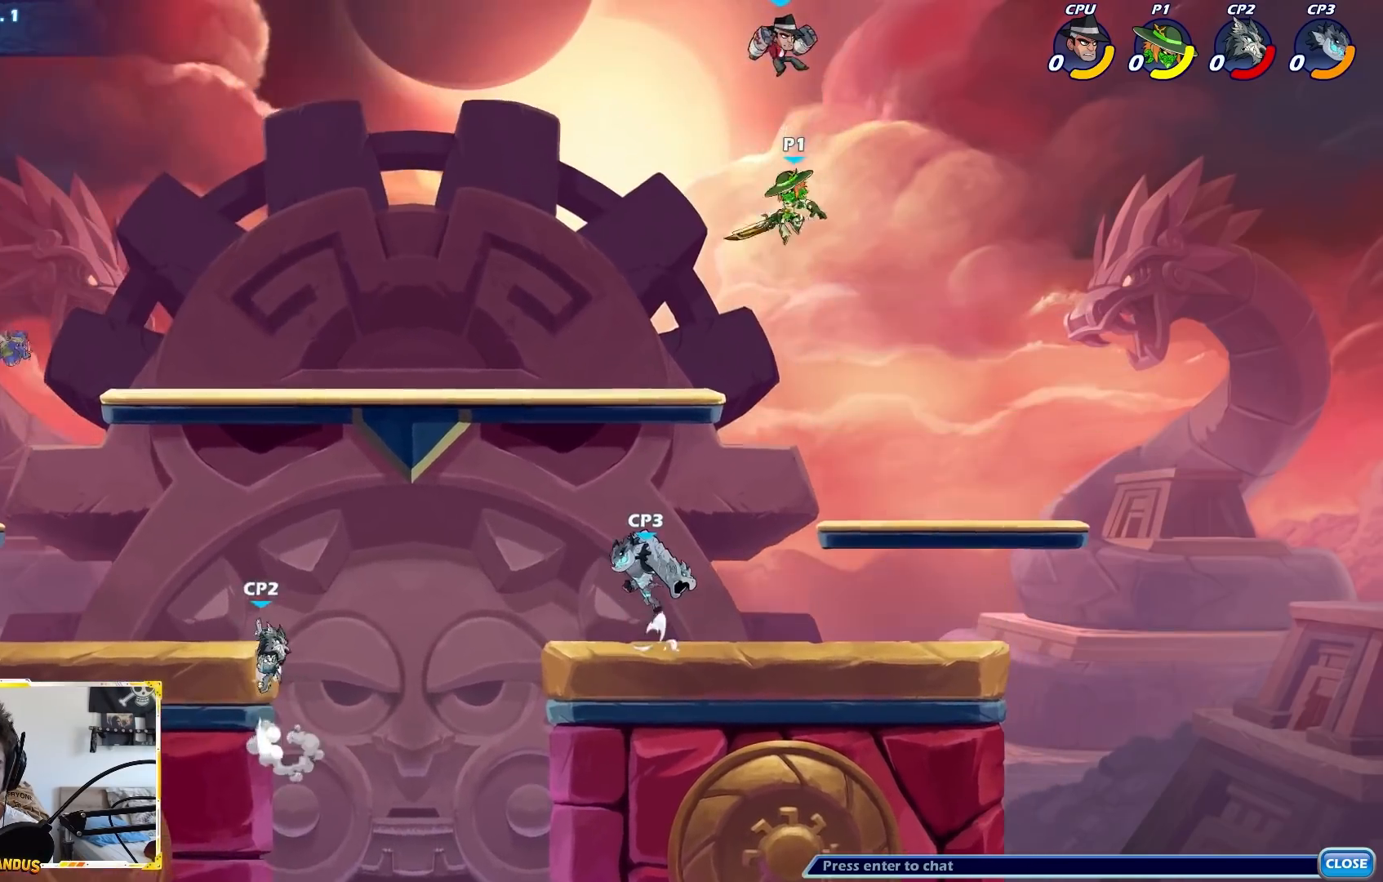
{"buttons": [], "left_stick": "up", "events": [[17, "X", "down"], [117, "A", "up"], [117, "X", "up"], [150, "left_stick", "left"], [500, "left_stick", "up"]]}
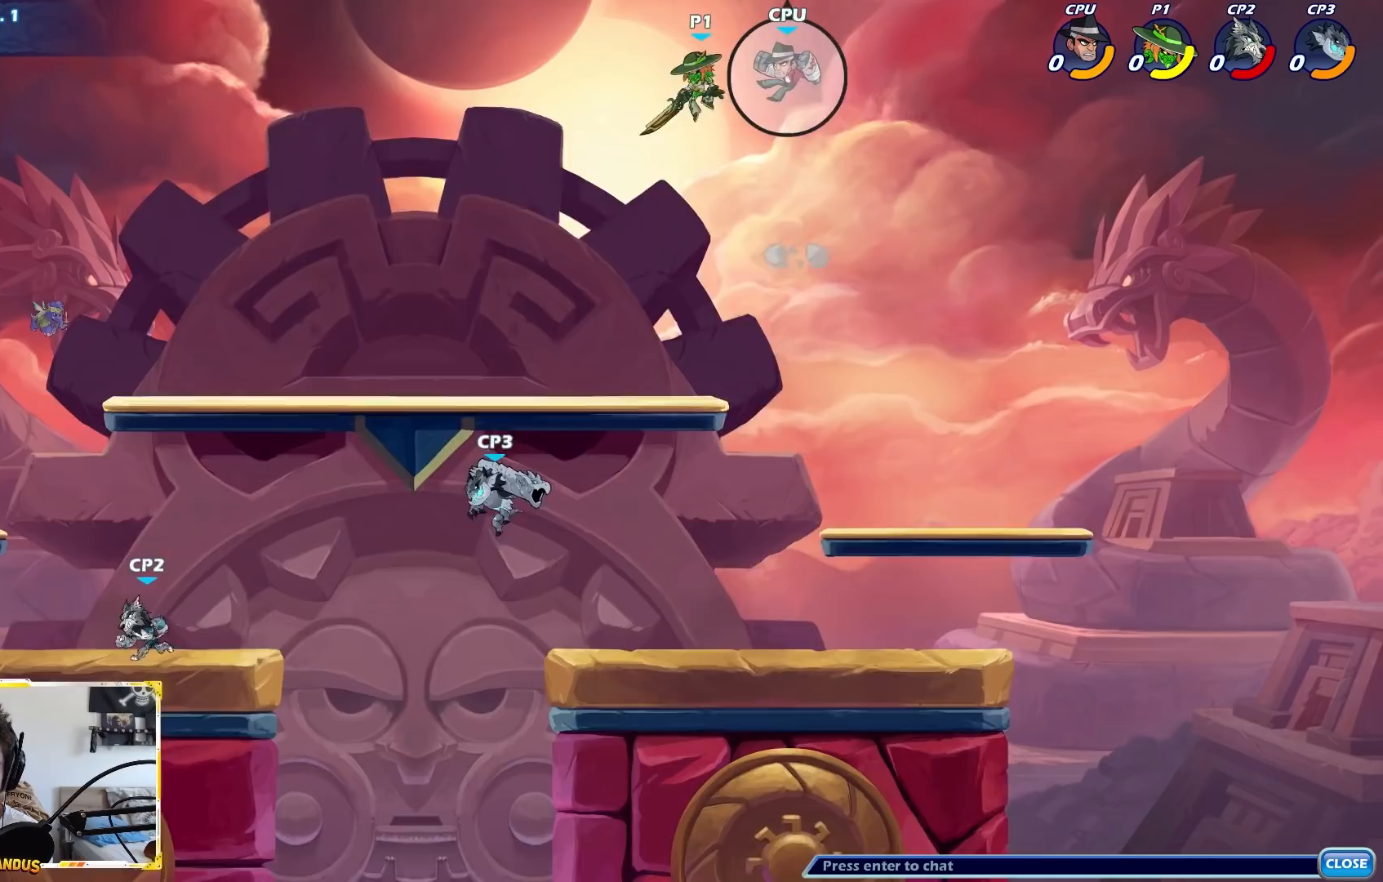
{"buttons": ["B", "L2"], "left_stick": "center"}
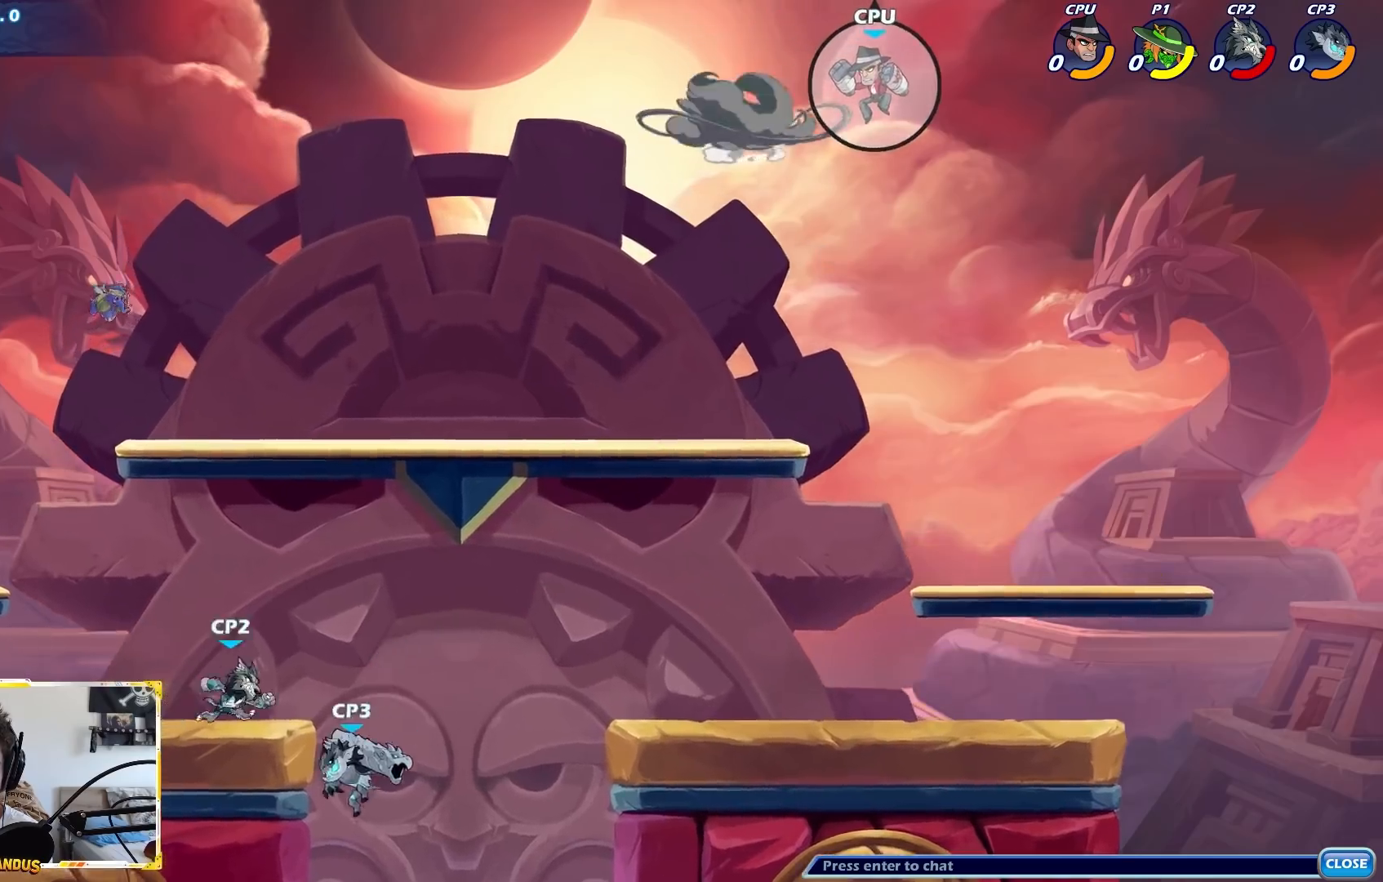
{"buttons": [], "left_stick": "center"}
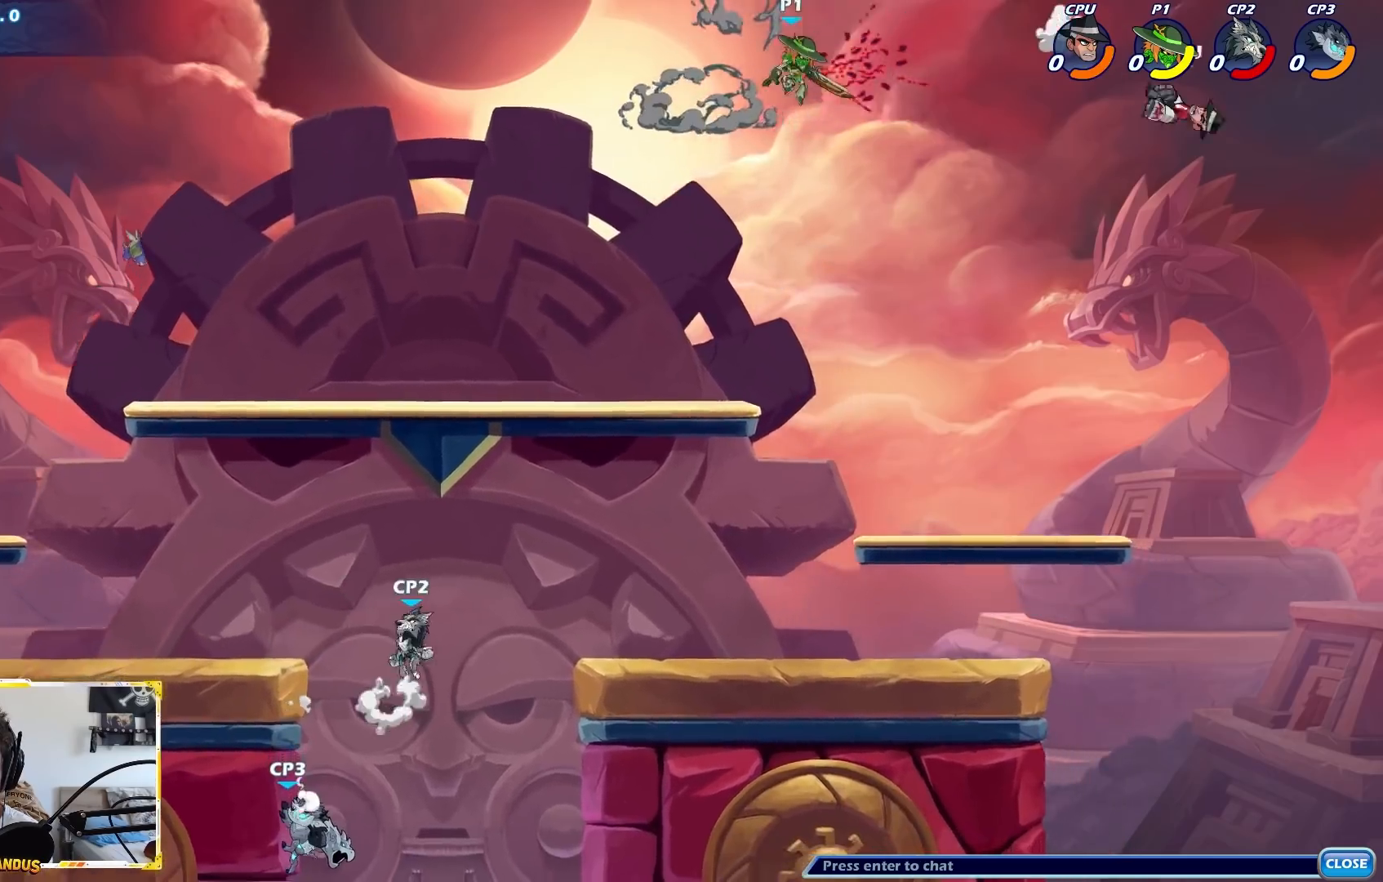
{"buttons": [], "left_stick": "down-right", "events": [[317, "left_stick", "down"], [483, "left_stick", "down-right"]]}
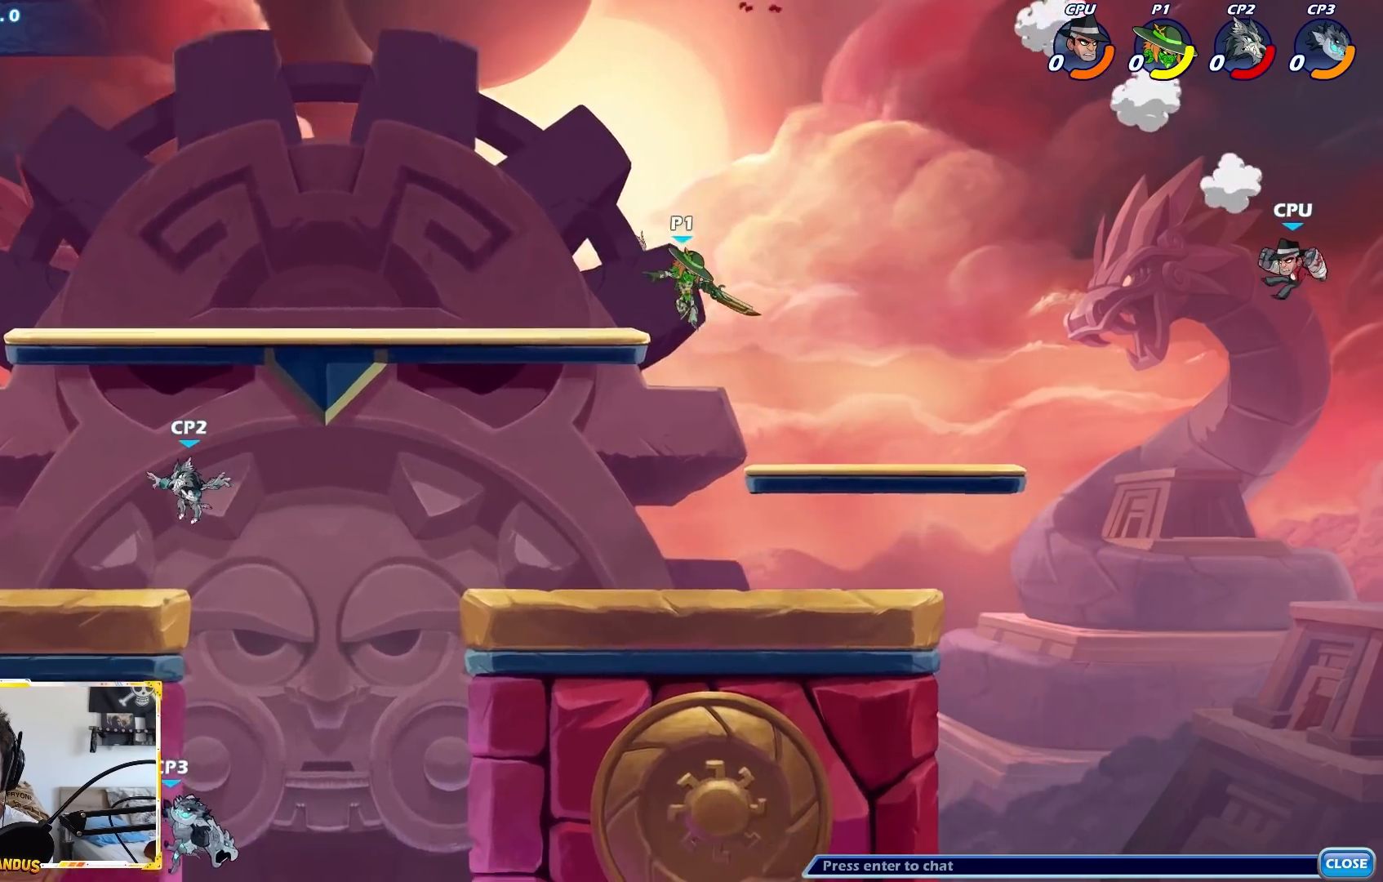
{"buttons": [], "left_stick": "down-right", "events": []}
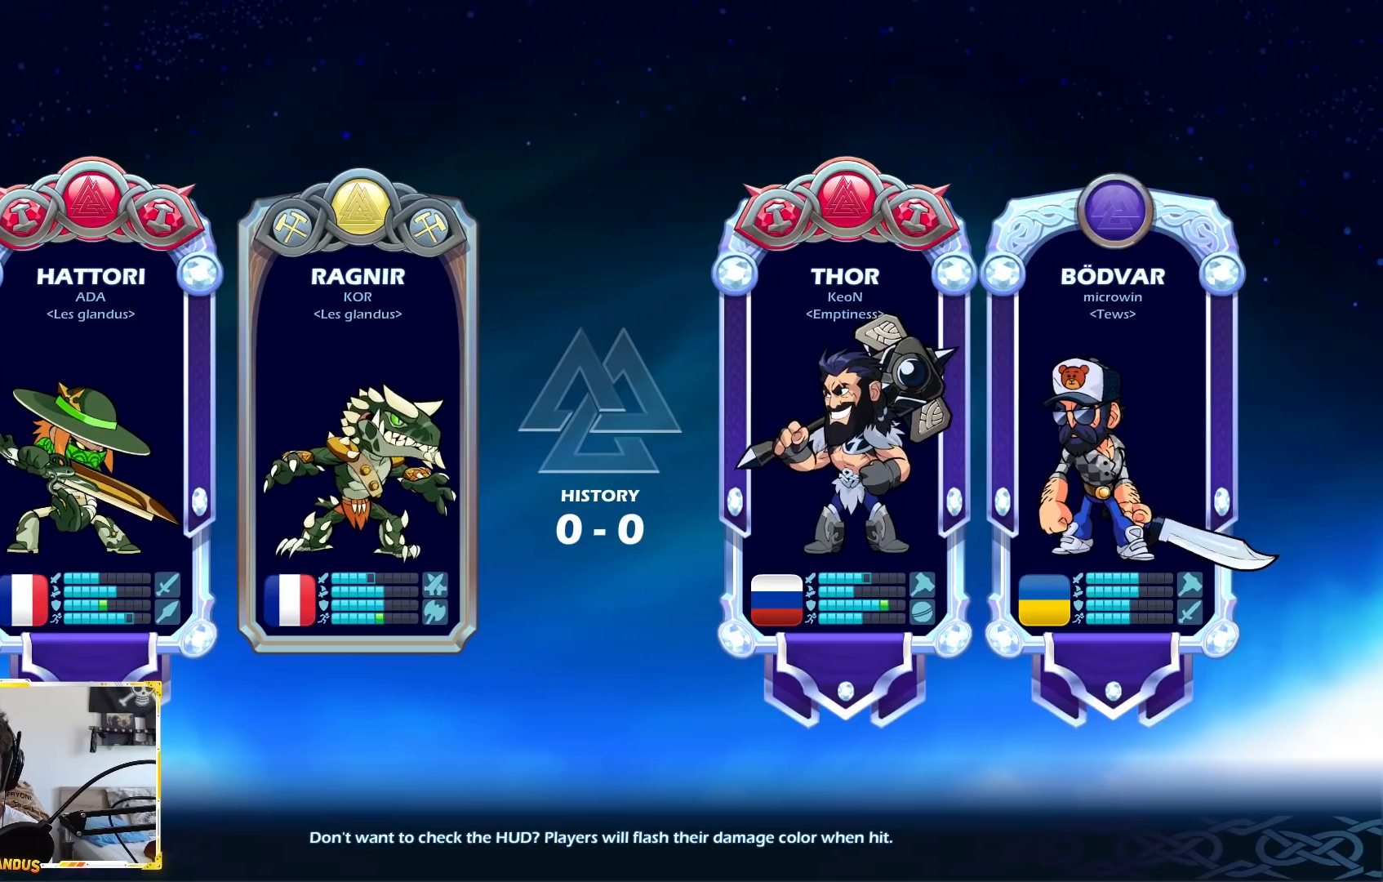
{"buttons": [], "left_stick": "center", "events": [[117, "left_stick", "center"]]}
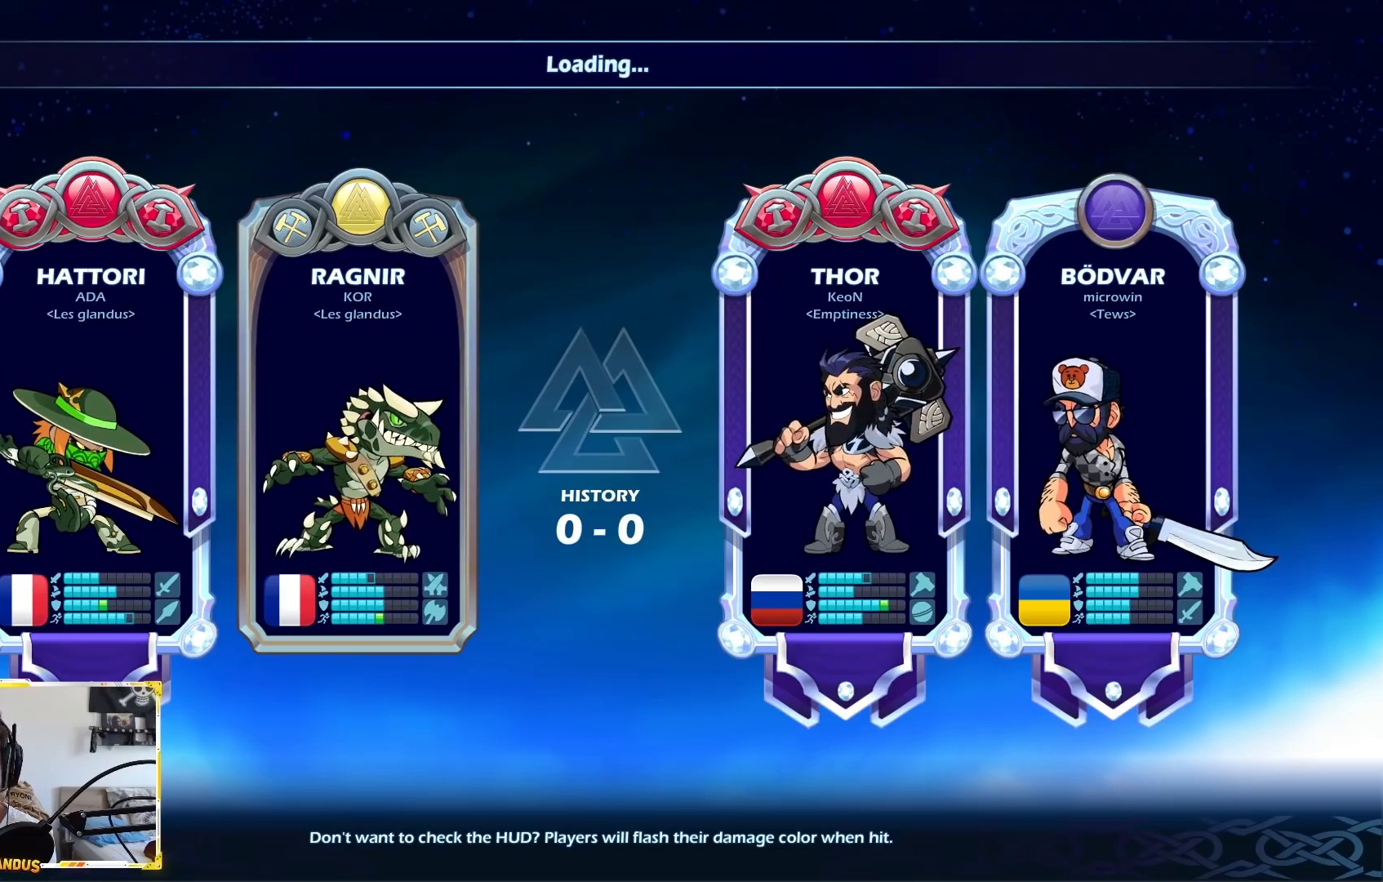
{"buttons": [], "left_stick": "center", "events": []}
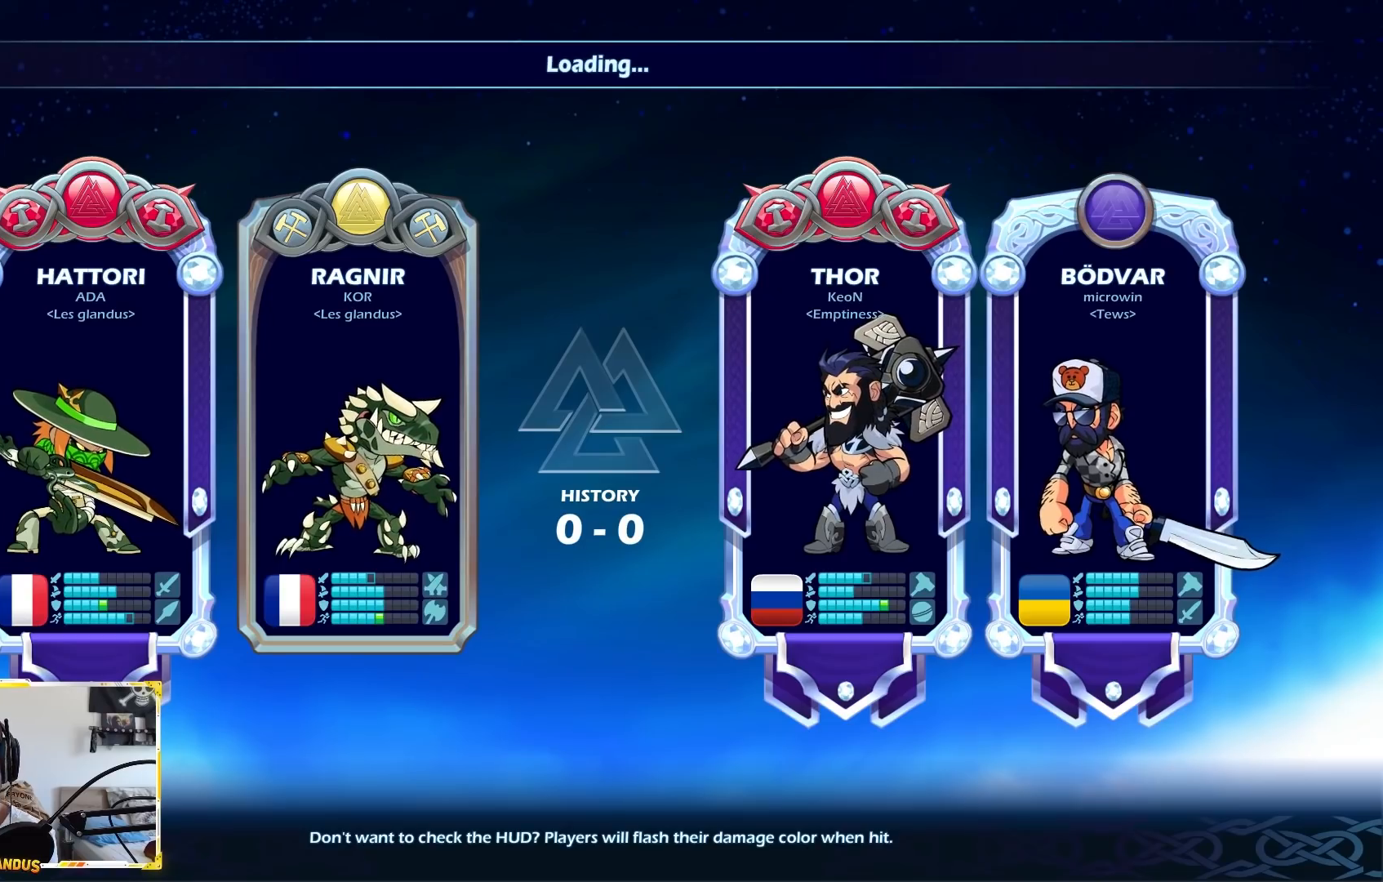
{"buttons": [], "left_stick": "center", "events": []}
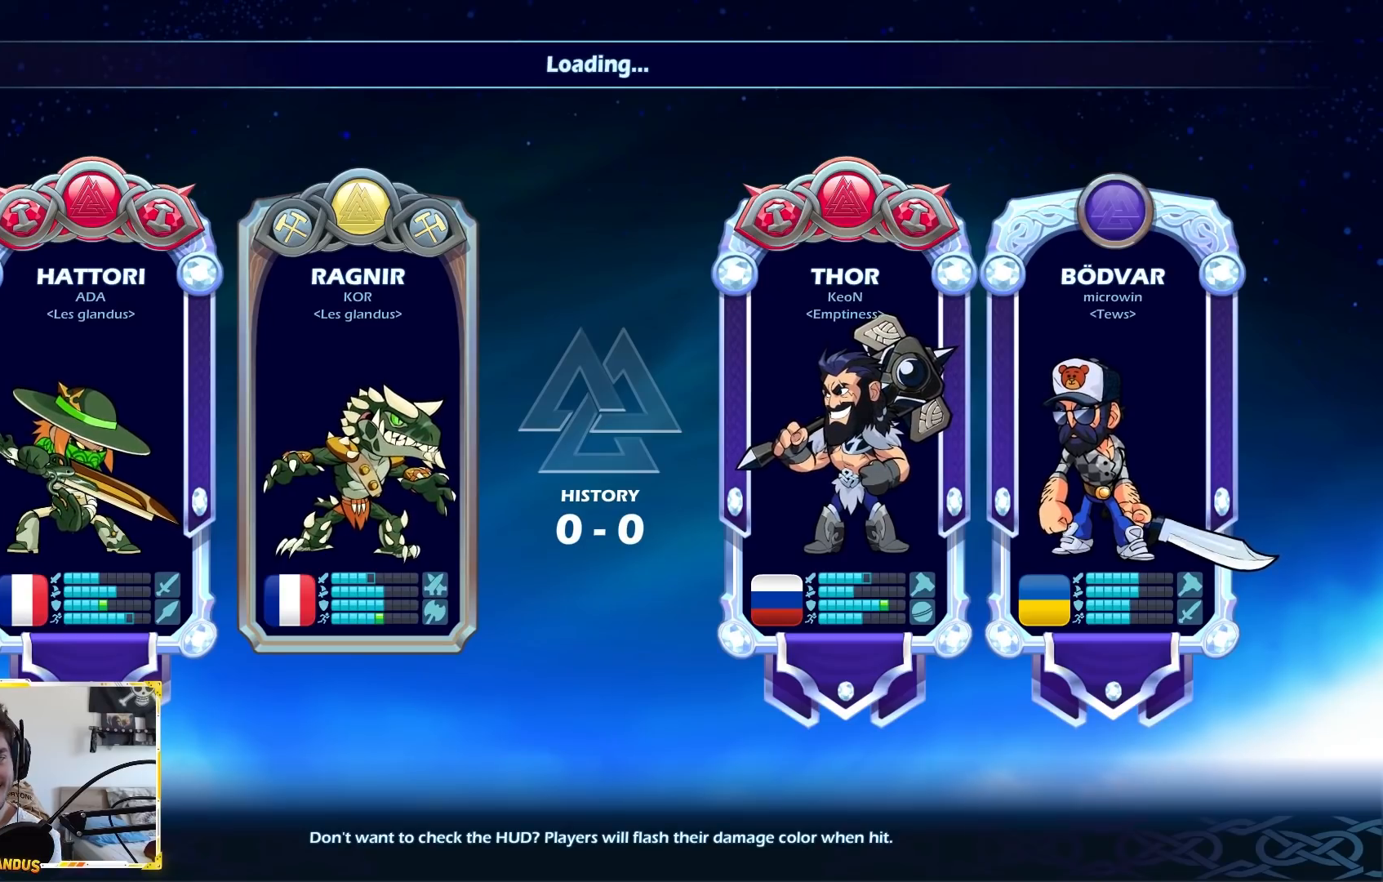
{"buttons": [], "left_stick": "center", "events": []}
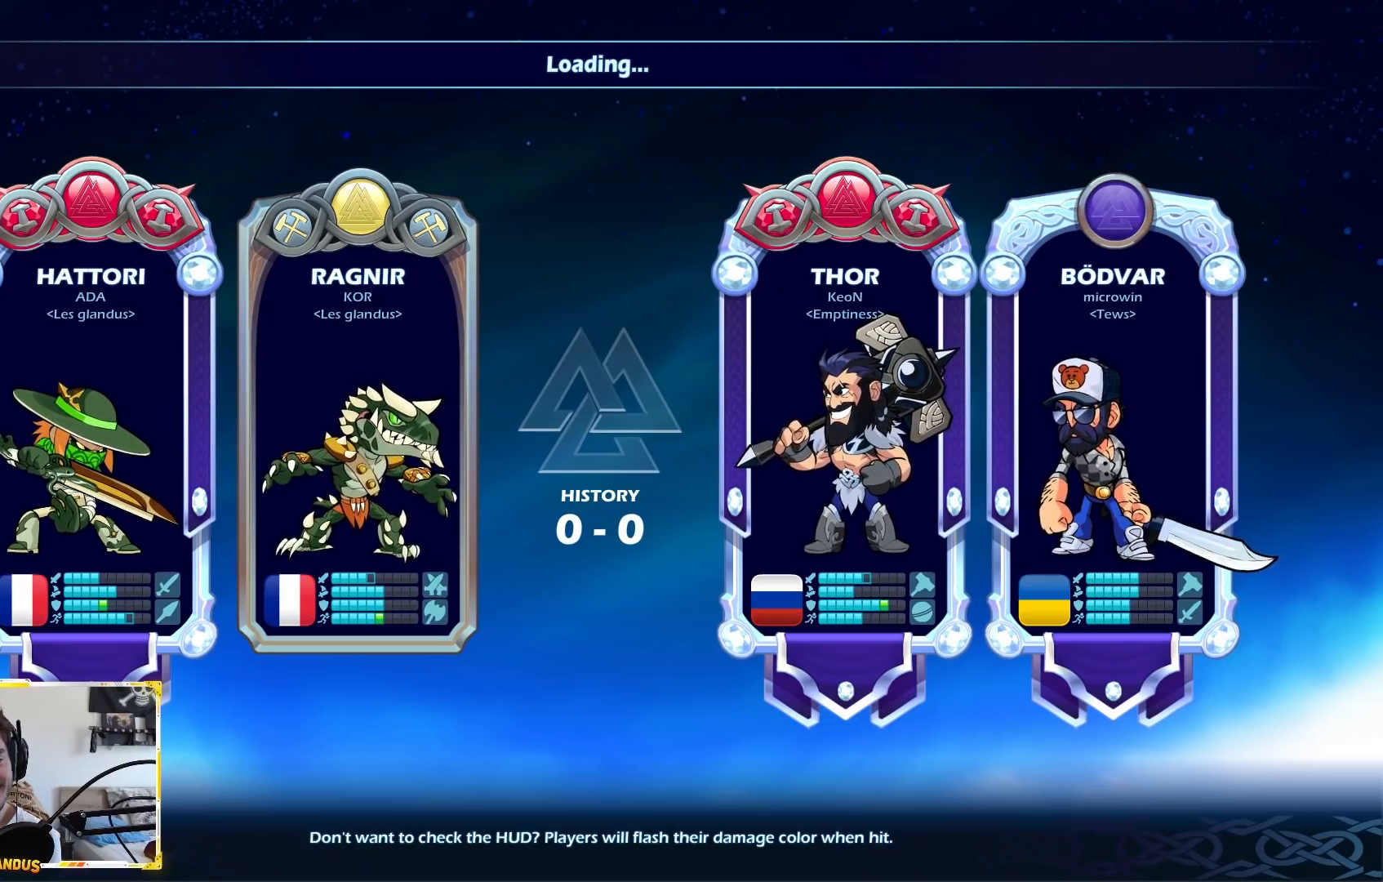
{"buttons": [], "left_stick": "center", "events": []}